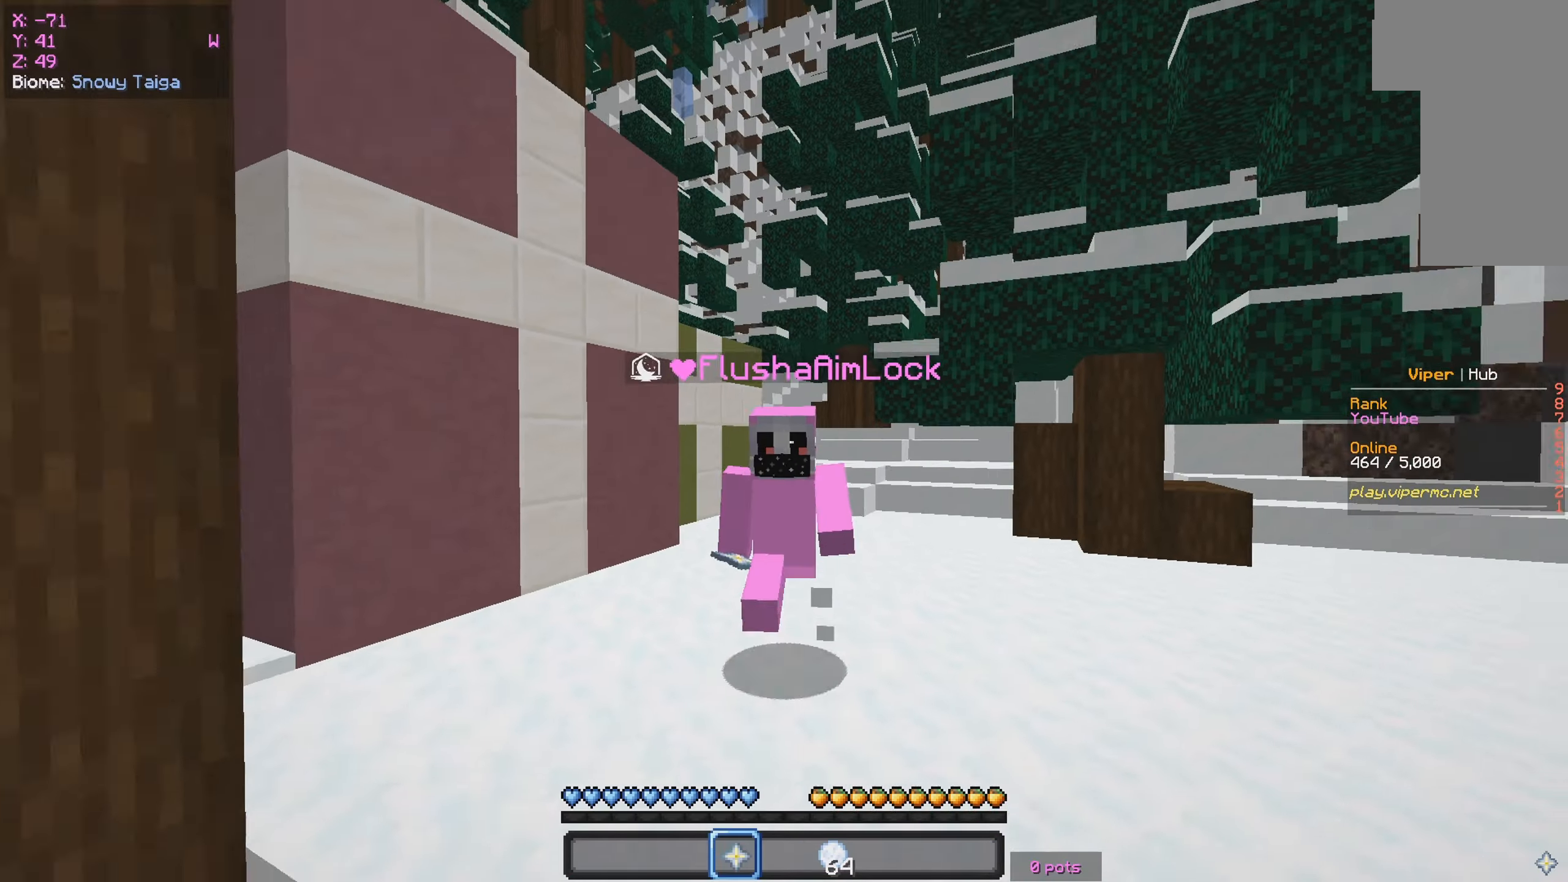
Gameplay with keyboard and mouse; each line is a JSON object with the keys and mouse buttons held at the frame after it. "events" lists presses ("down") and releases ("up") of "a", "d", "s", "w", "mouse_left" and "mouse_right" between this image and that frame as [ms after this image, input, new state], when the widget could be followed in between. "mouse_left", "mouse_right" = the "left", "right" buttons of the "mouse" list. No other keys are recorded. Fast repeated clicks can show as one long hold. Mouse movement is not recorded.
{"keys": ["d", "w"], "mouse": [], "events": [[400, "d", "down"]]}
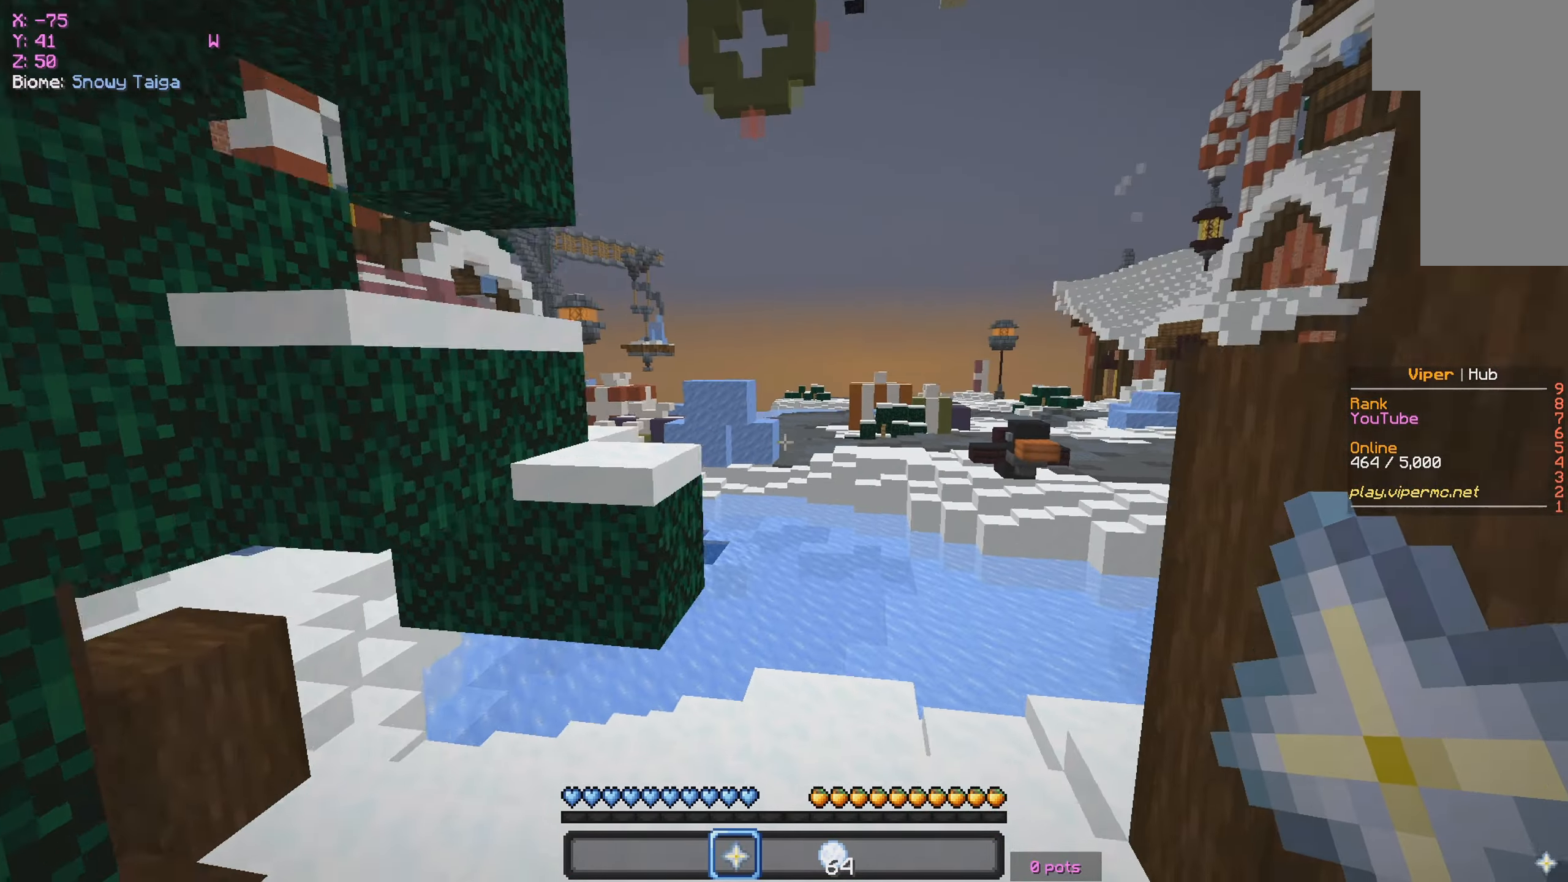
{"keys": ["w"], "mouse": [], "events": [[167, "d", "up"]]}
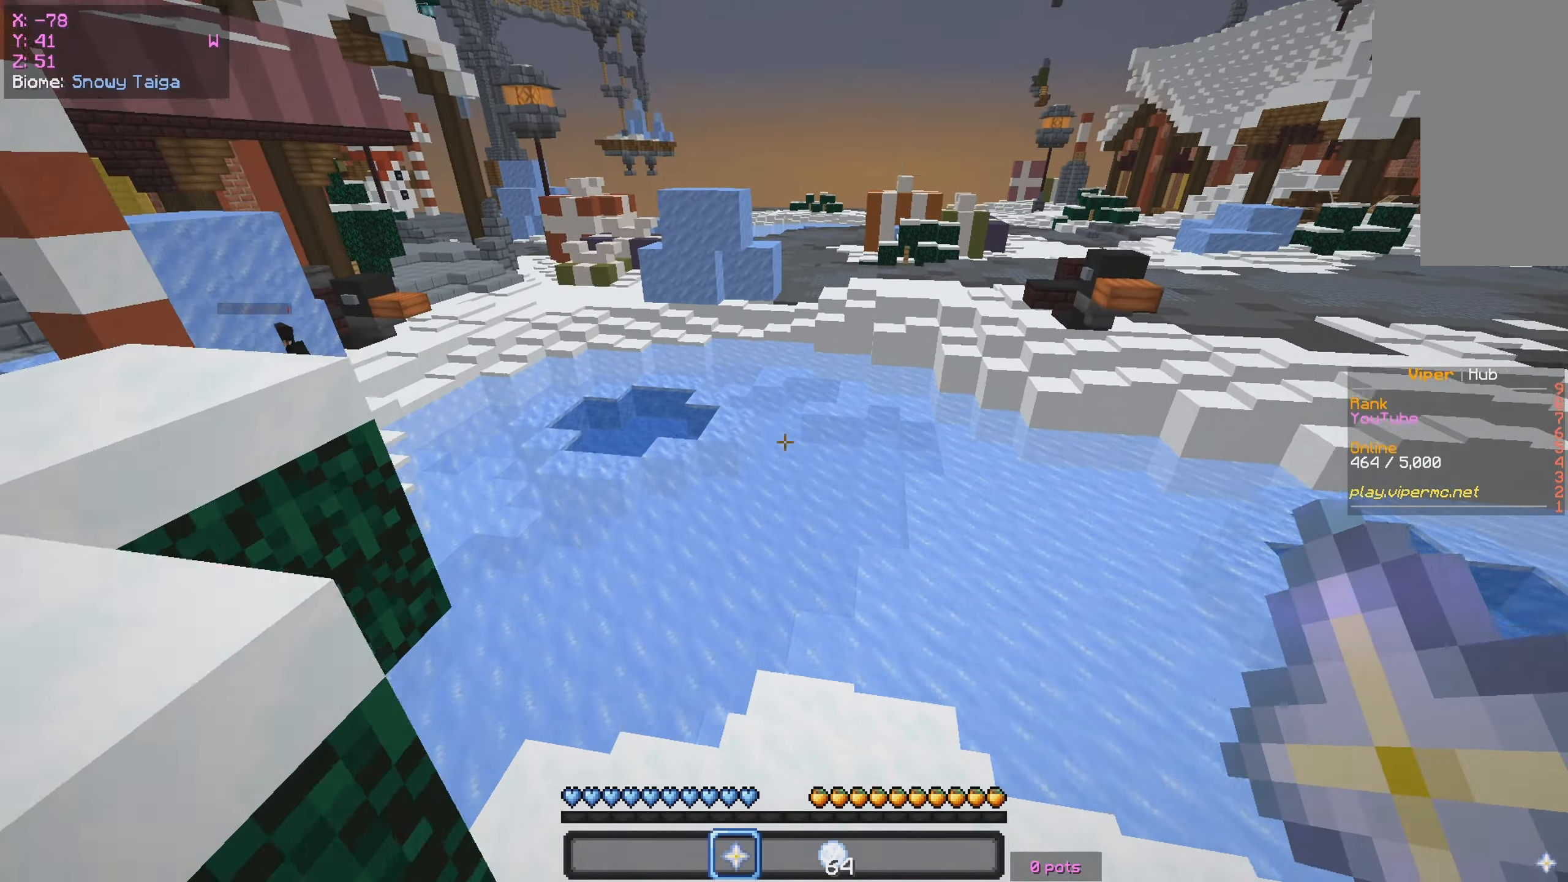
{"keys": ["w"], "mouse": [], "events": [[84, "a", "down"], [284, "a", "up"]]}
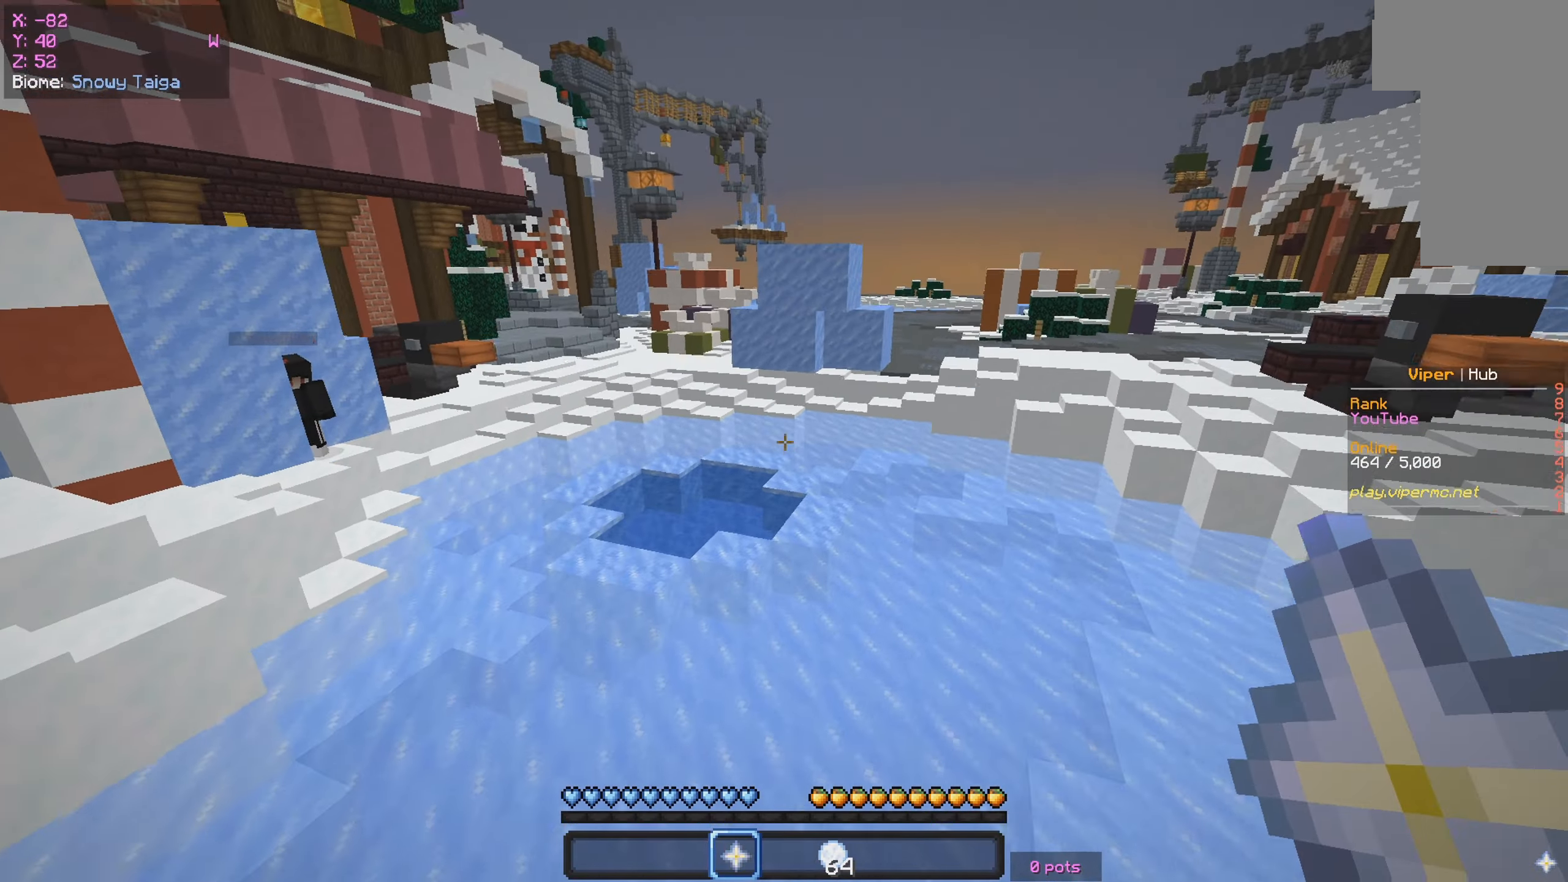
{"keys": ["a", "w"], "mouse": [], "events": [[417, "a", "down"]]}
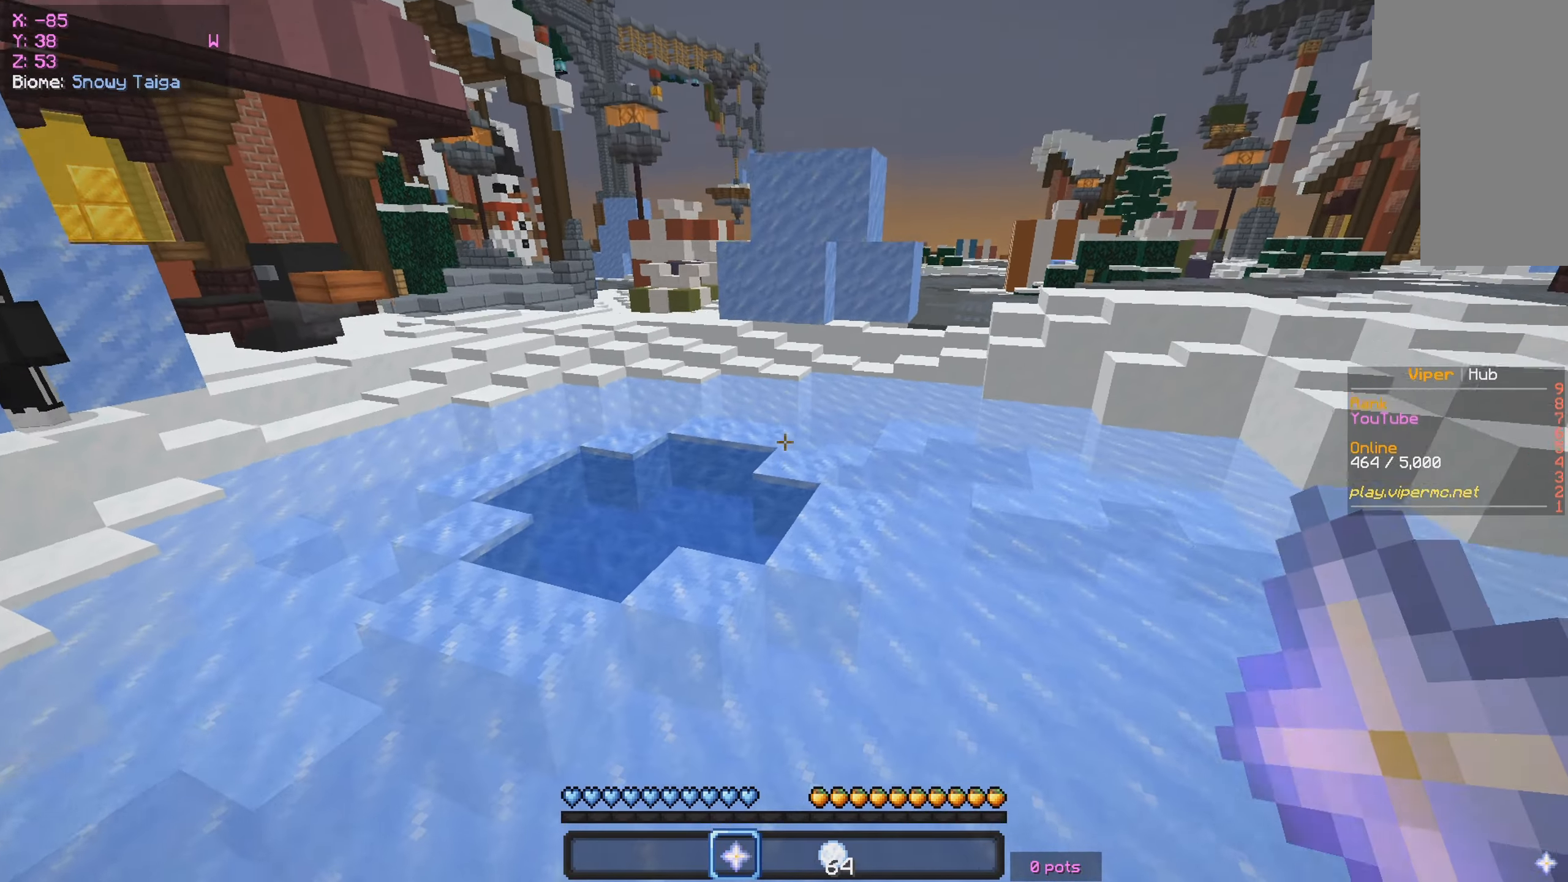
{"keys": ["a", "w"], "mouse": [], "events": [[350, "a", "up"], [434, "a", "down"]]}
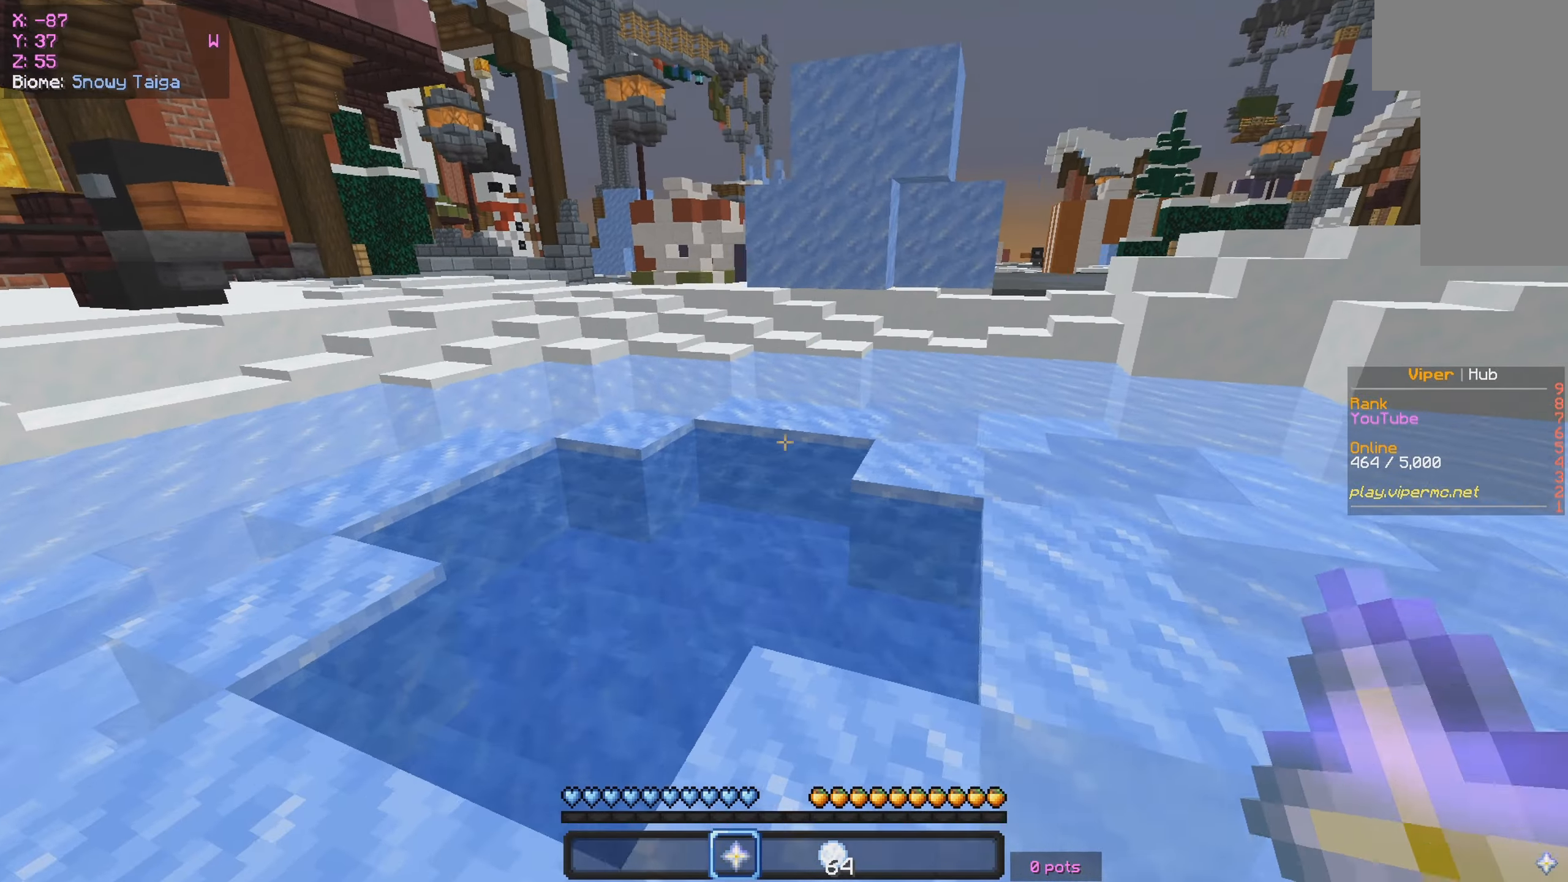
{"keys": ["a", "w"], "mouse": [], "events": [[184, "a", "up"], [400, "a", "down"]]}
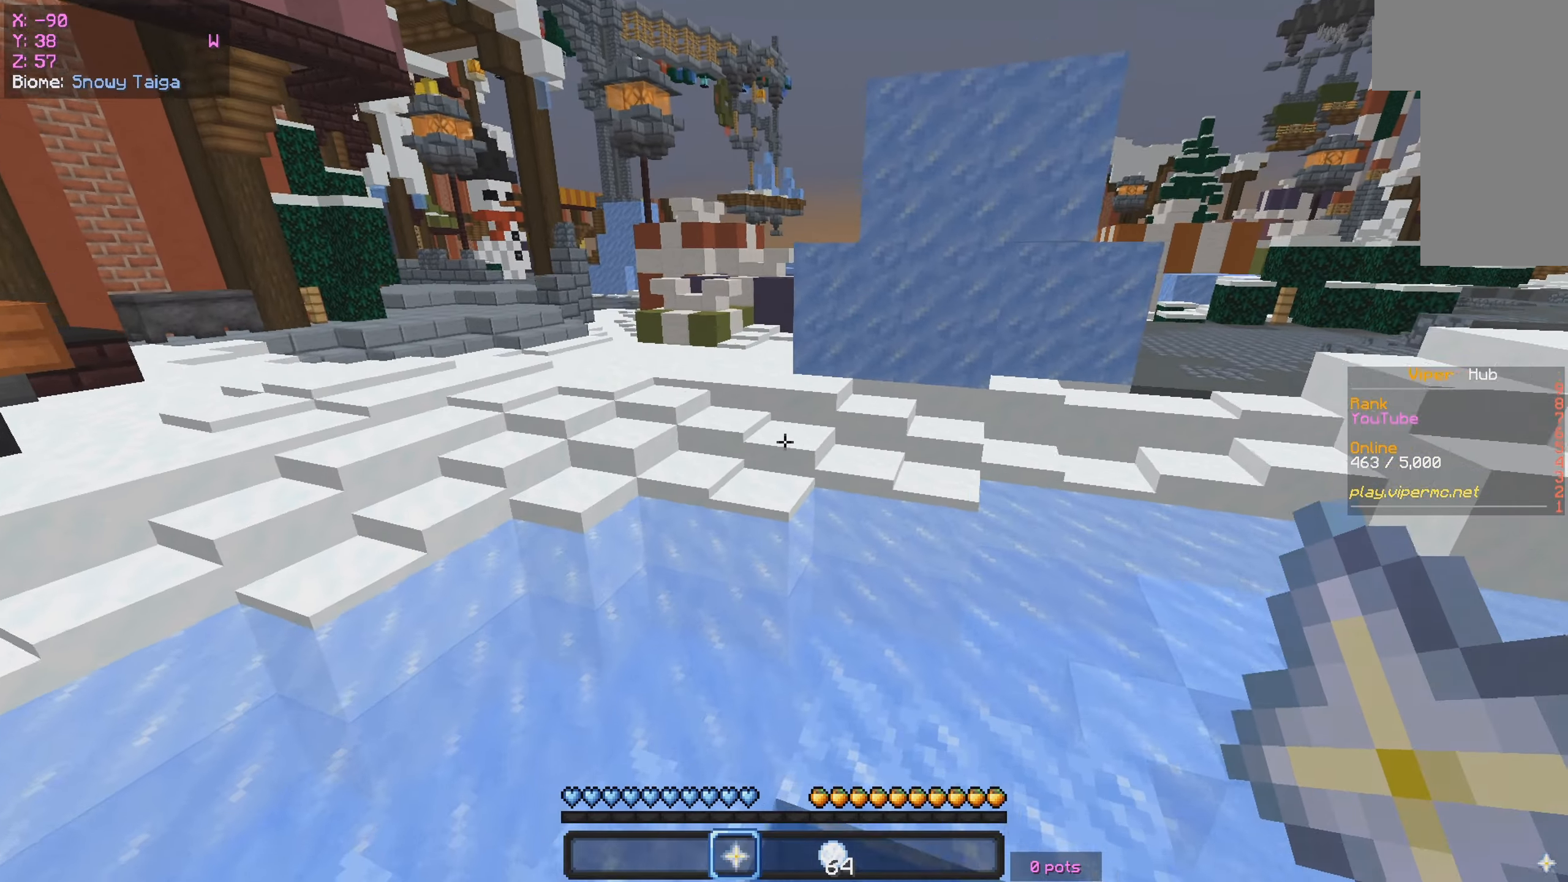
{"keys": ["w"], "mouse": [], "events": [[67, "a", "up"], [184, "a", "down"], [434, "a", "up"]]}
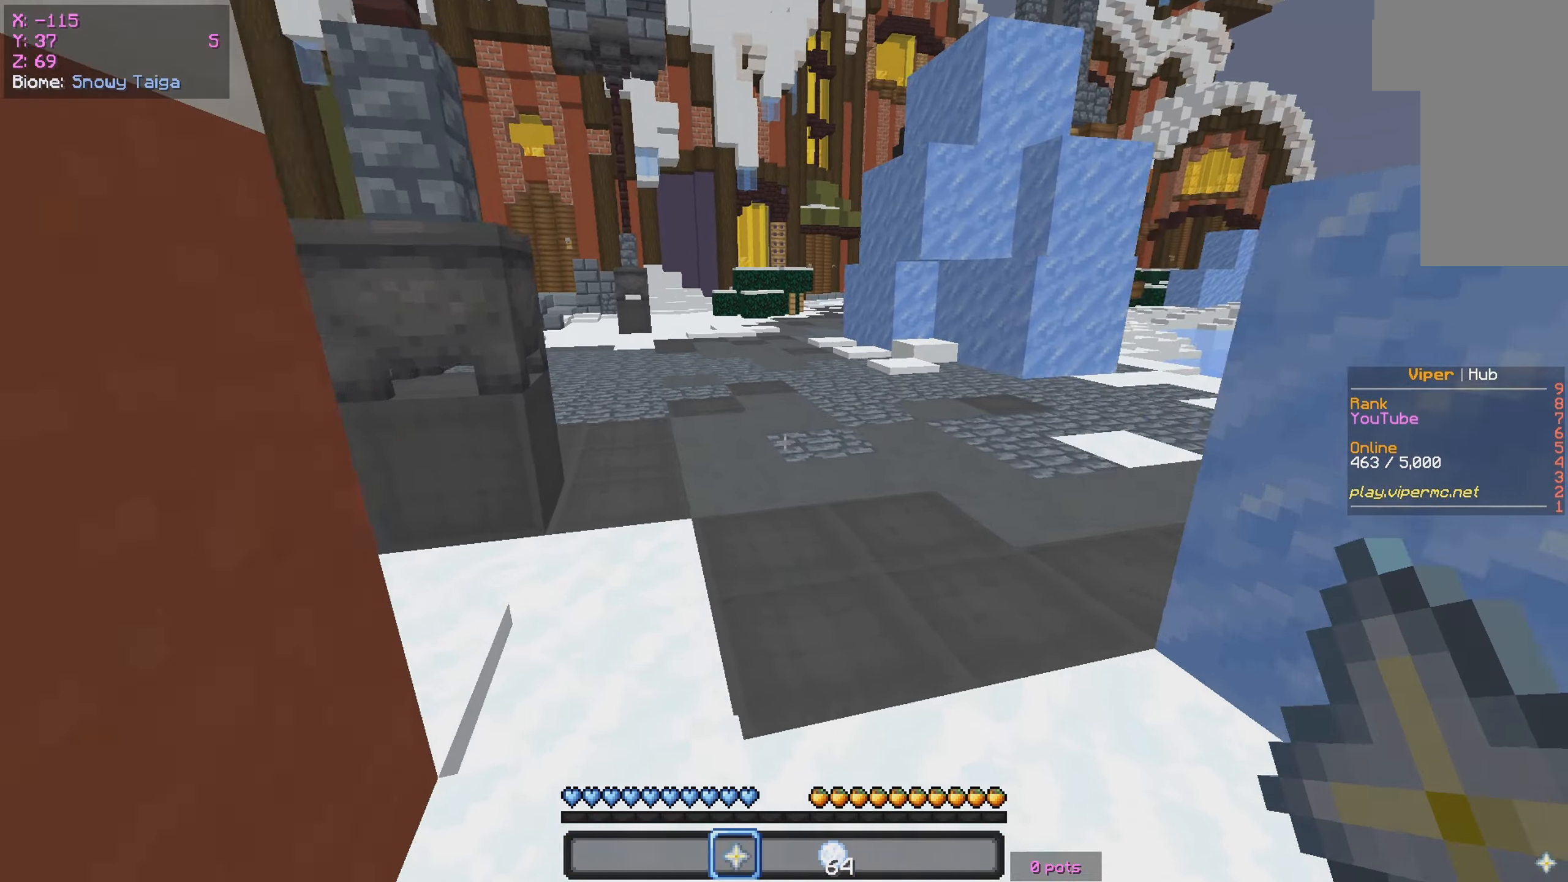
{"keys": ["w"], "mouse": [], "events": []}
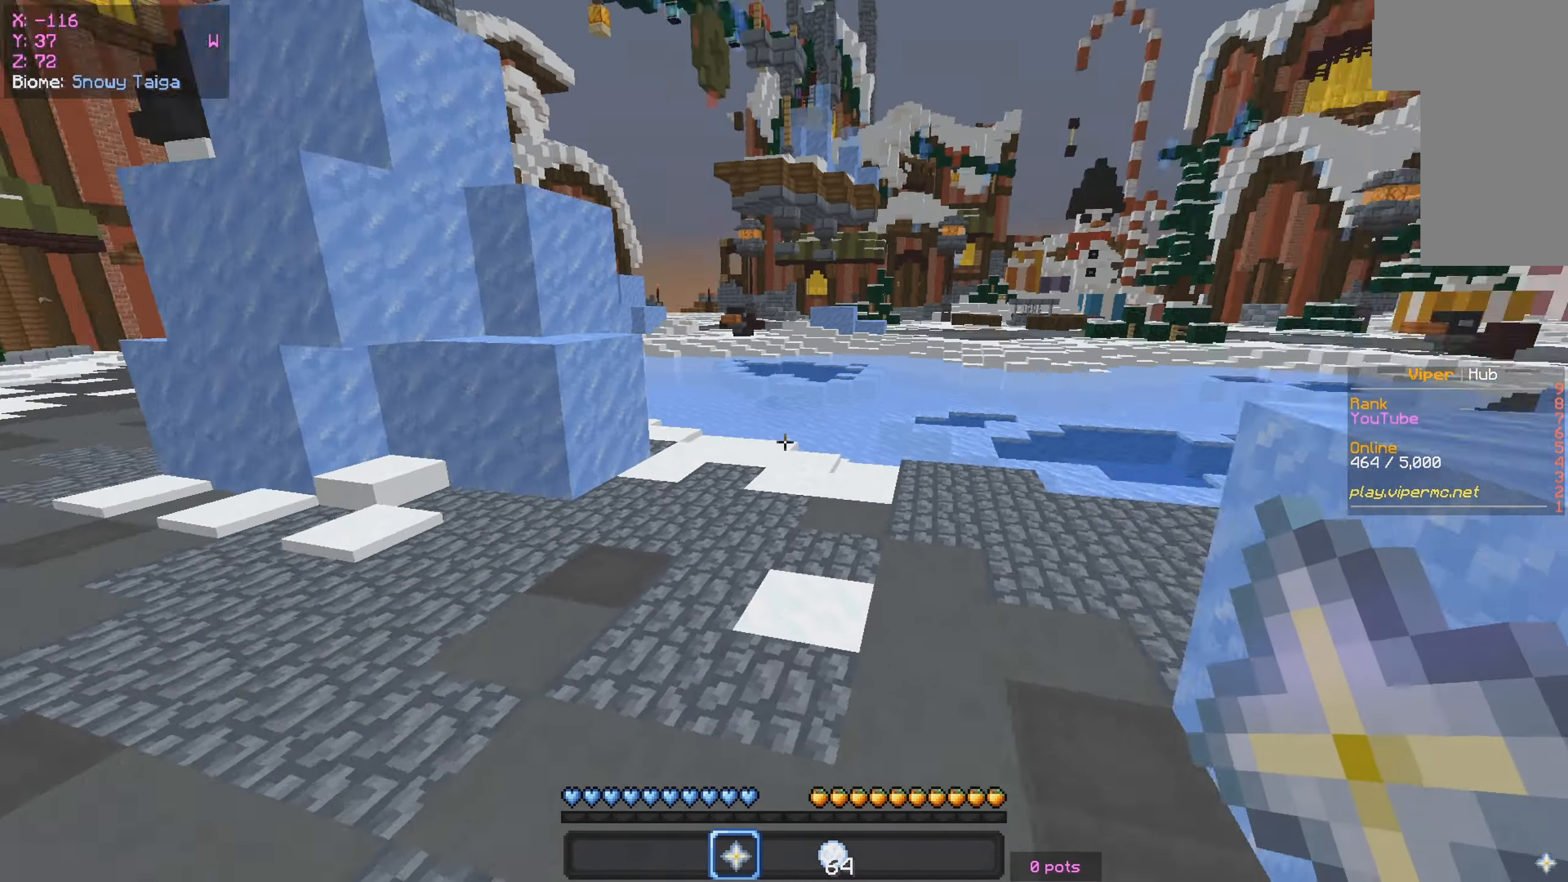
{"keys": ["w"], "mouse": [], "events": []}
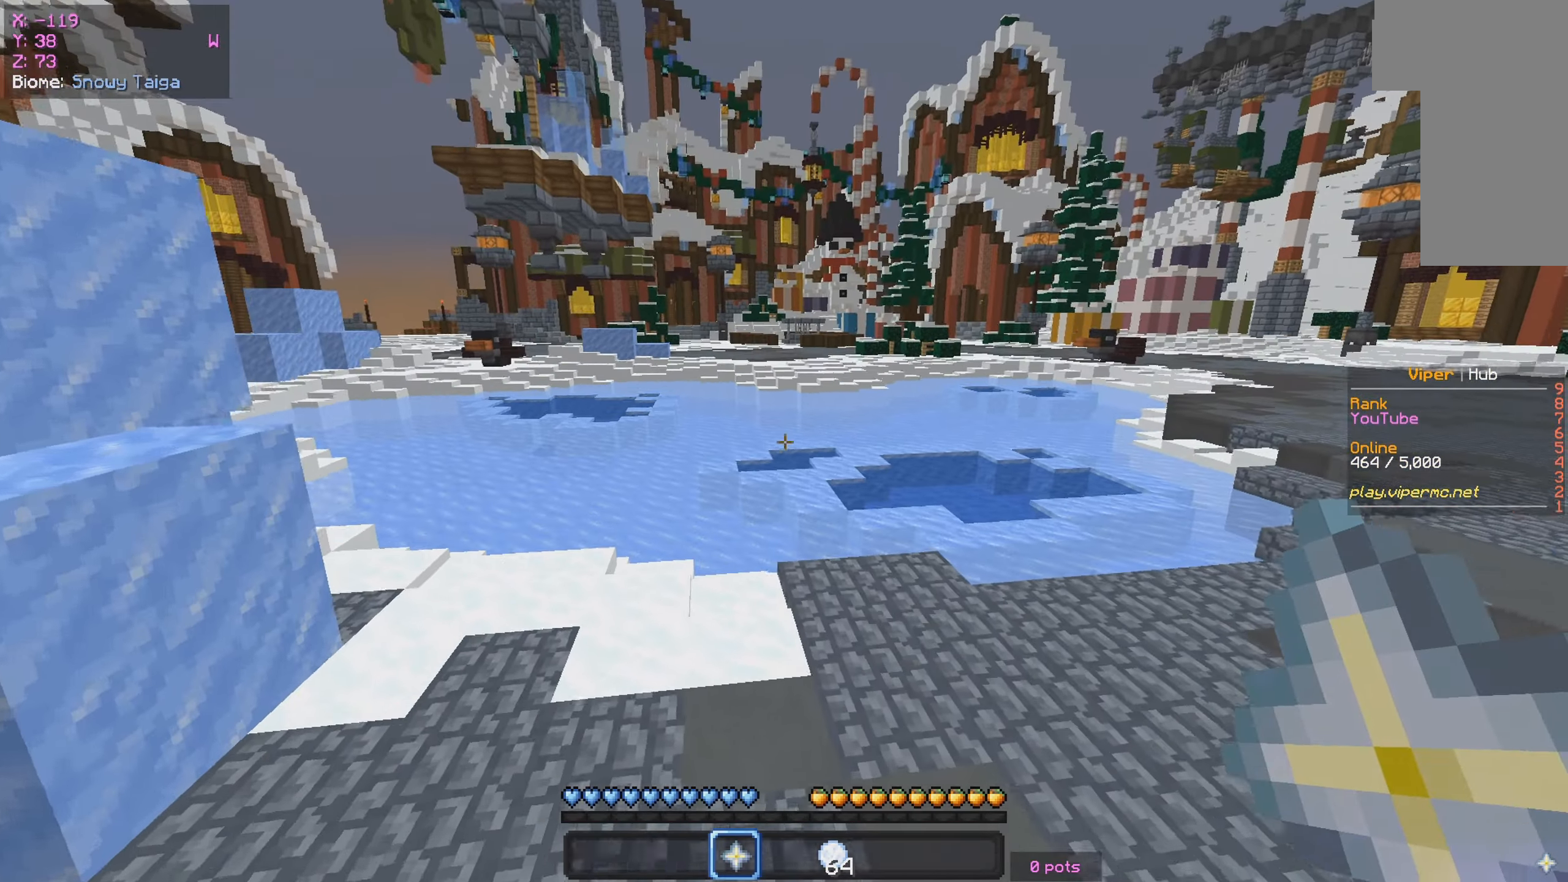
{"keys": ["a", "w"], "mouse": [], "events": [[184, "a", "down"]]}
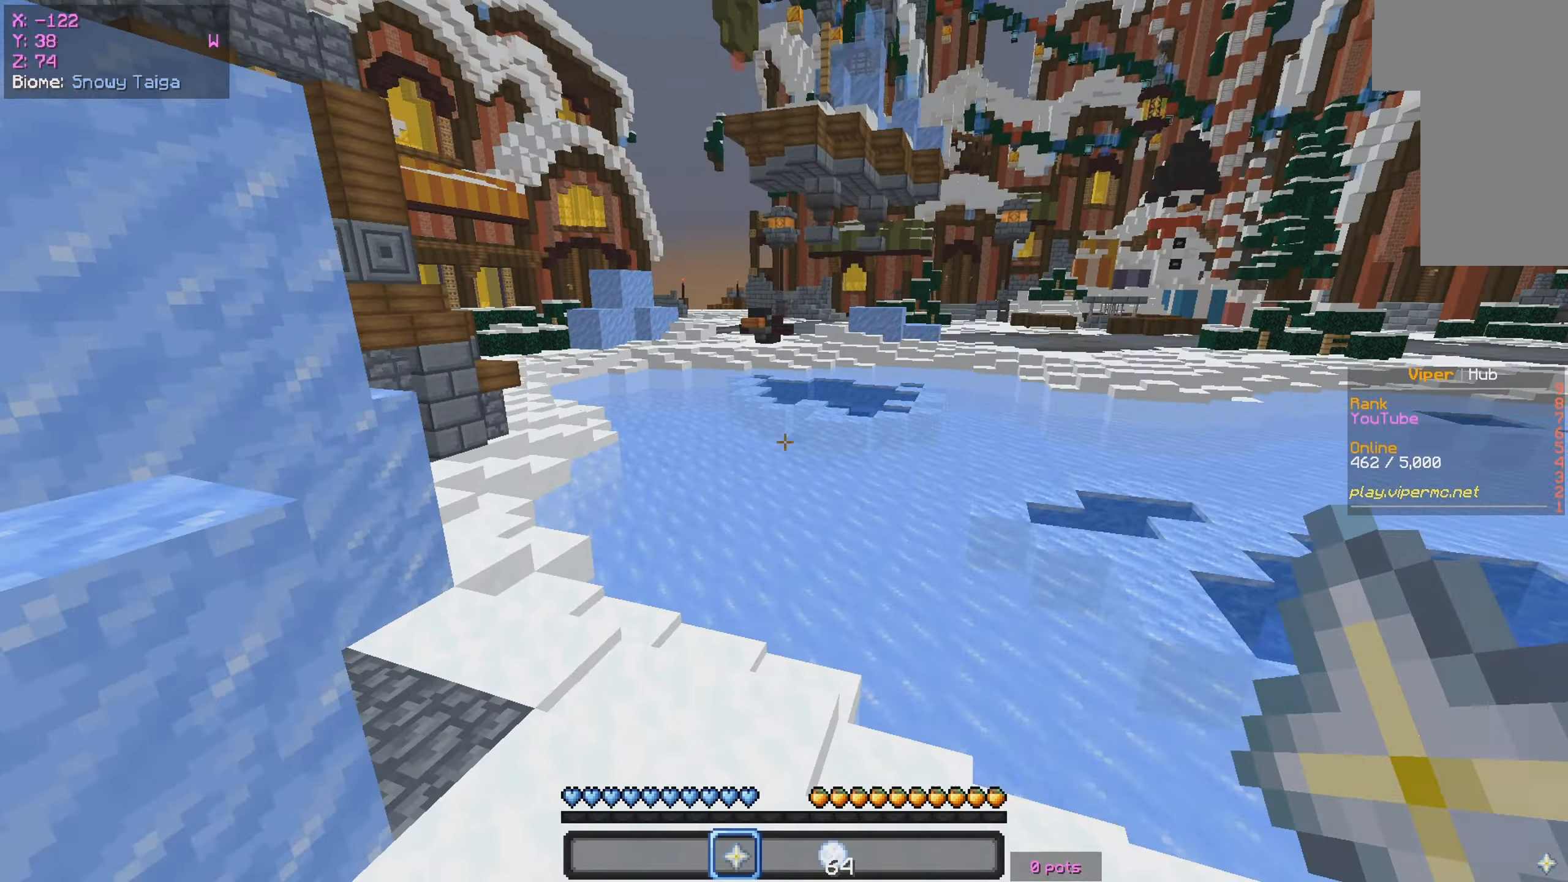
{"keys": ["w"], "mouse": [], "events": [[400, "a", "up"]]}
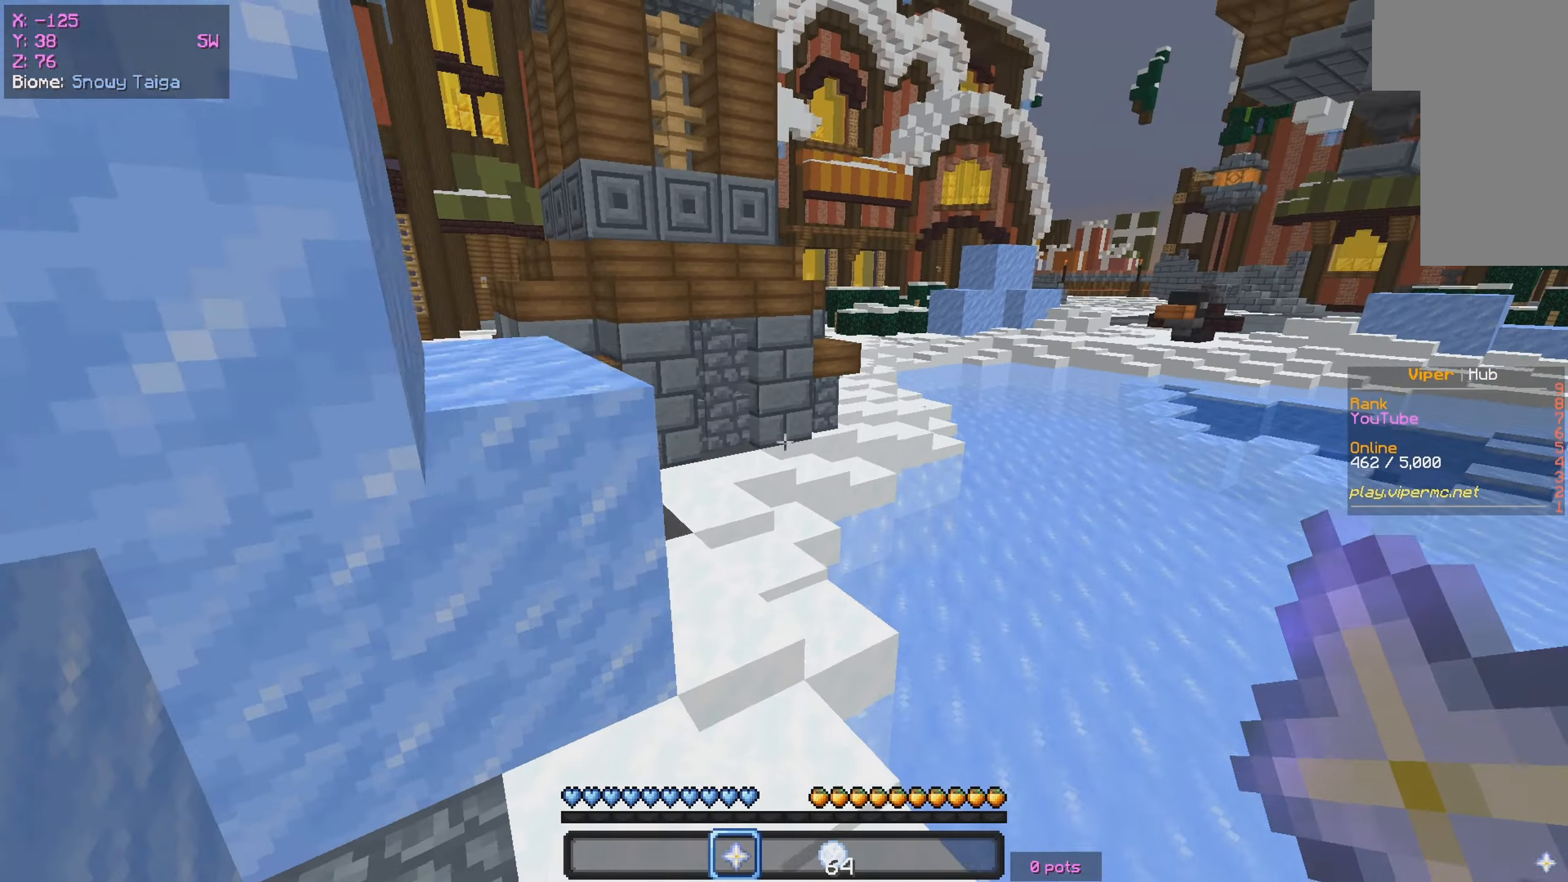
{"keys": ["a", "w"], "mouse": [], "events": [[16, "d", "down"], [183, "d", "up"], [483, "a", "down"]]}
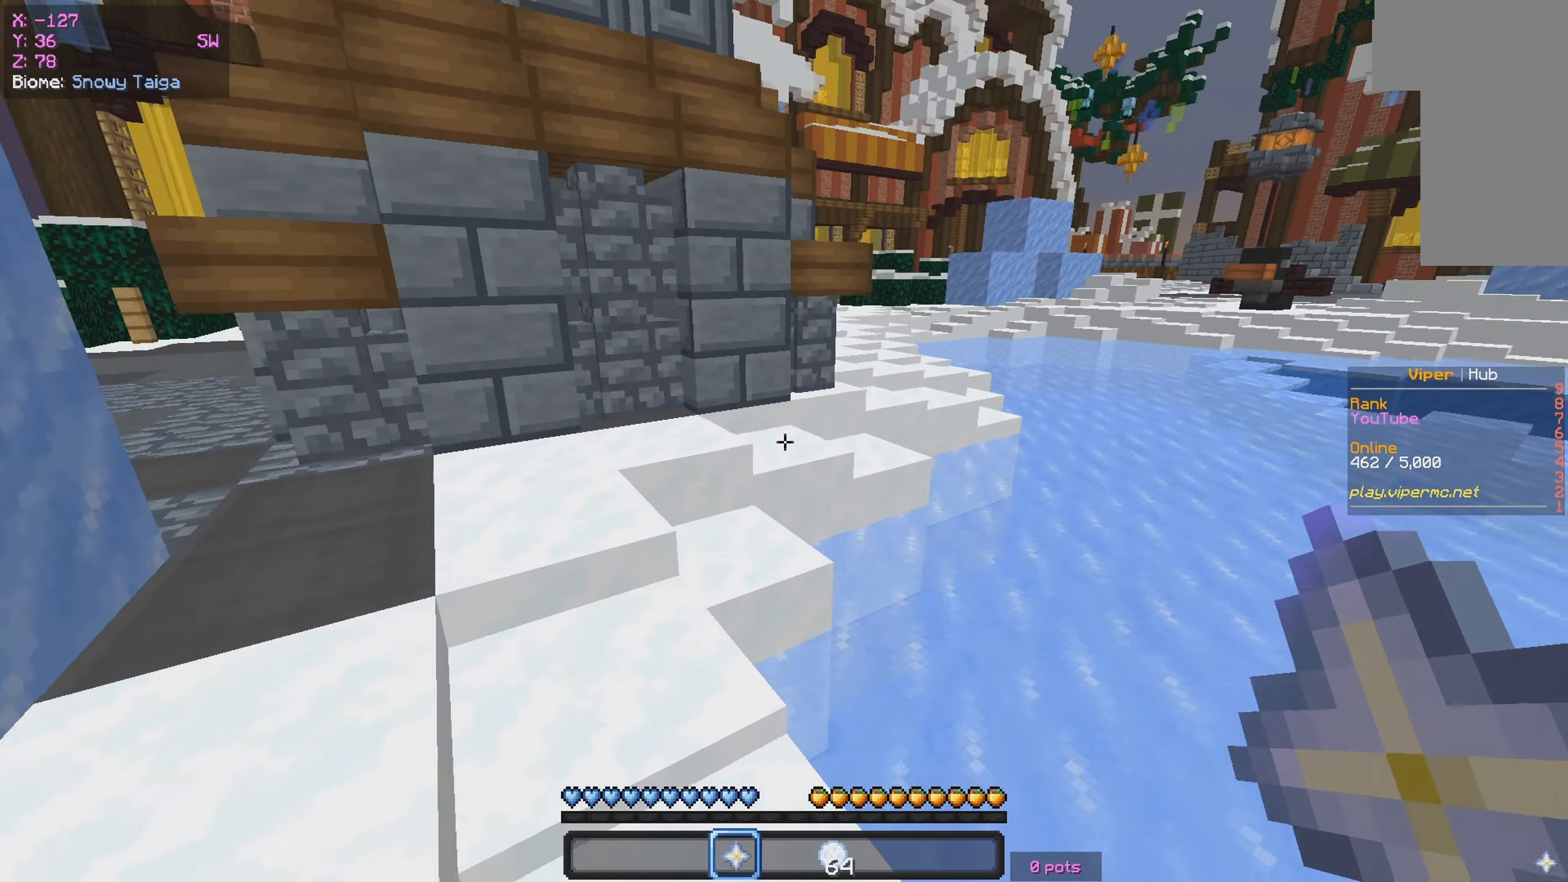
{"keys": ["d", "w"], "mouse": [], "events": [[216, "a", "up"], [483, "d", "down"]]}
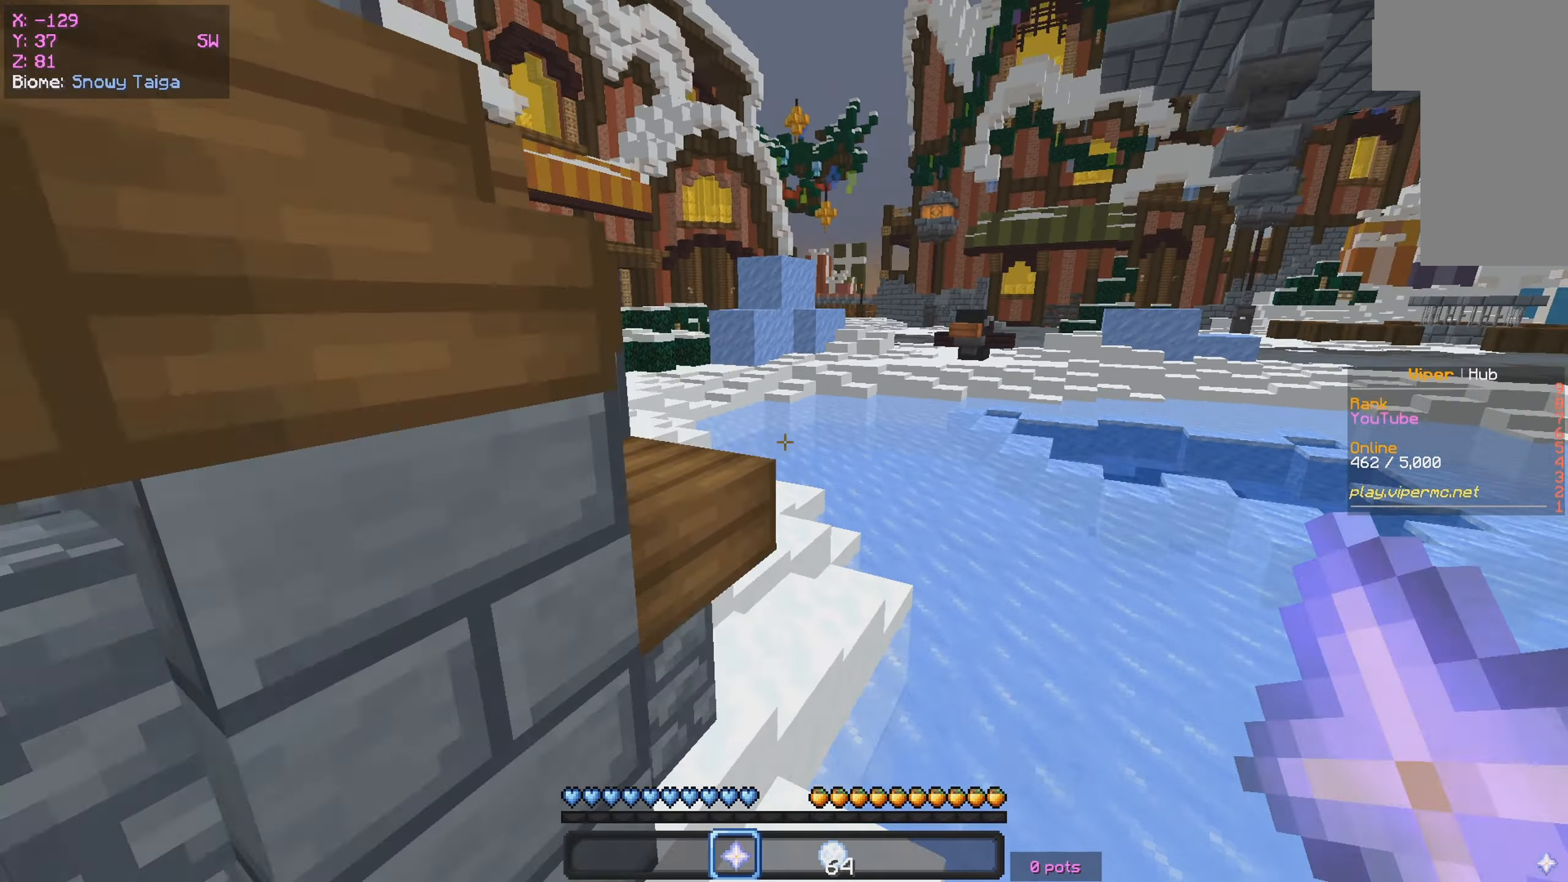
{"keys": ["w"], "mouse": [], "events": [[333, "d", "up"]]}
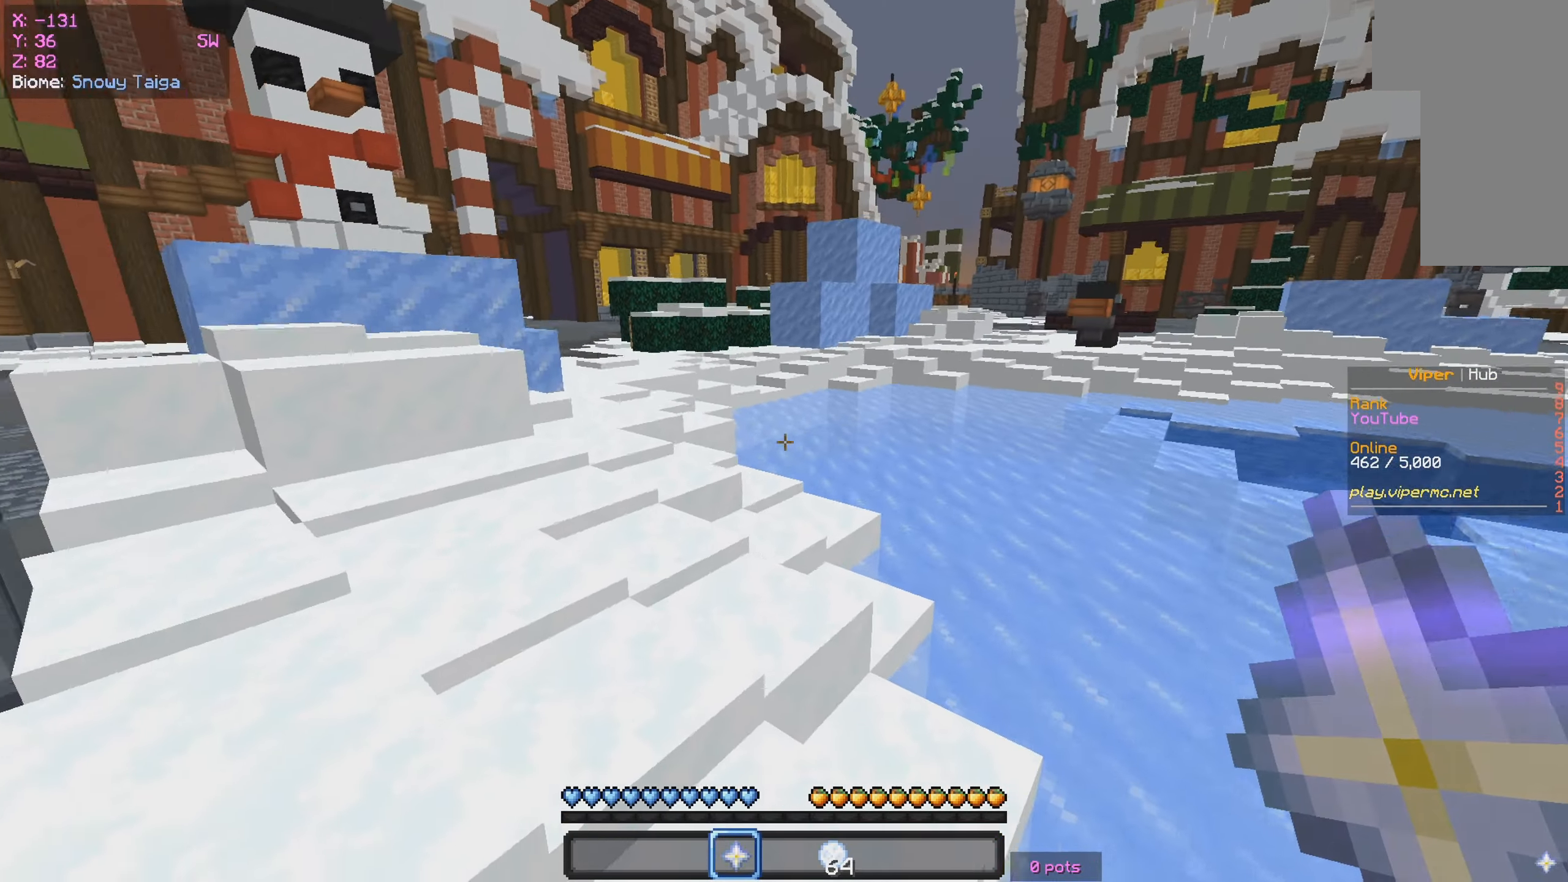
{"keys": ["w"], "mouse": [], "events": []}
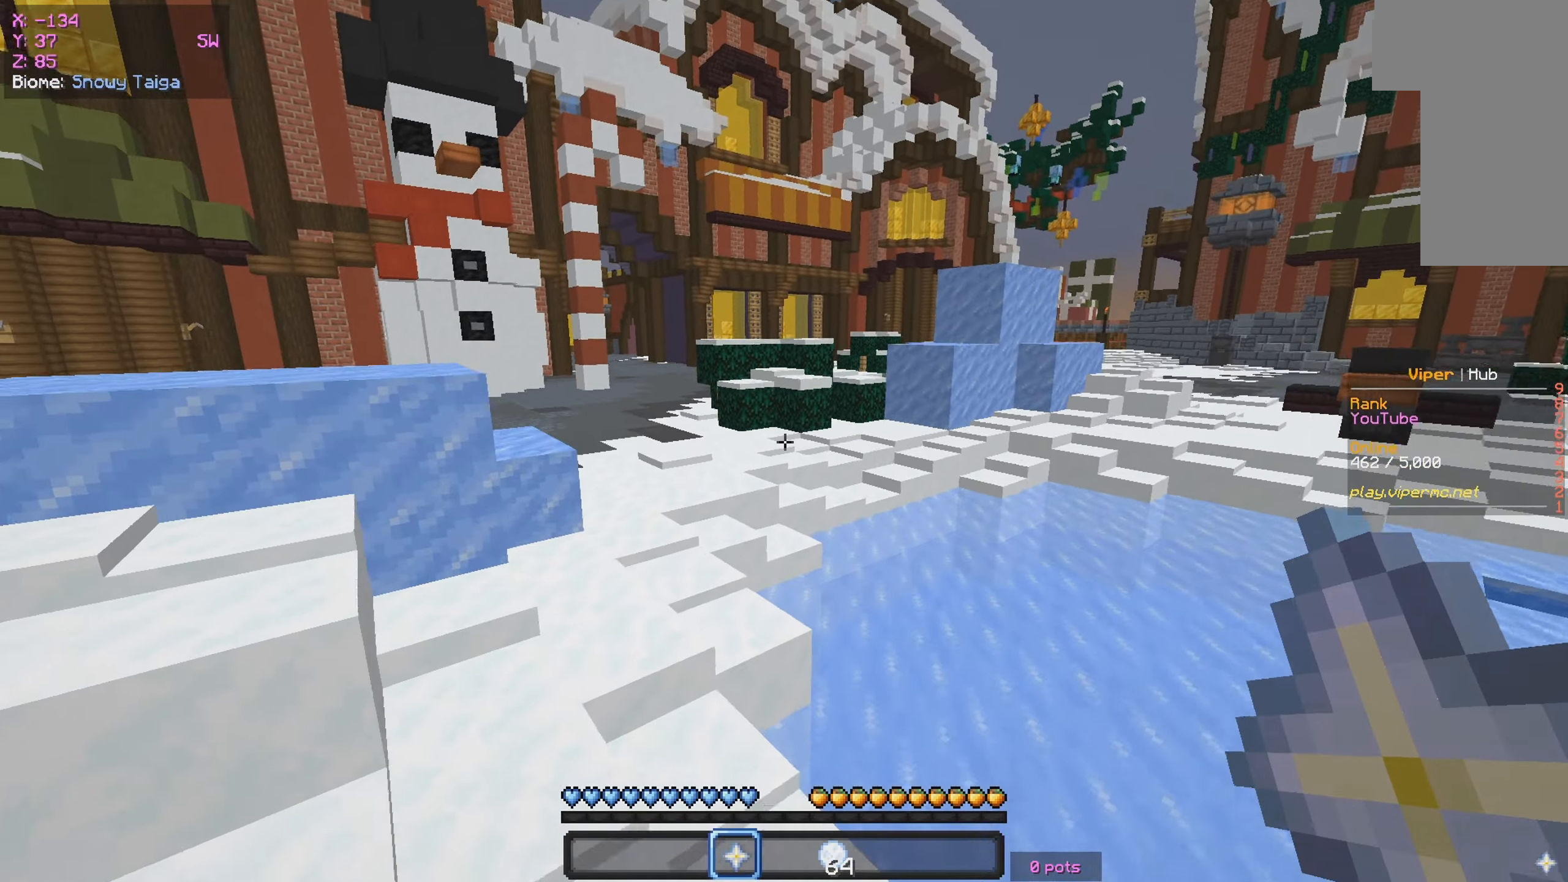
{"keys": ["w"], "mouse": [], "events": []}
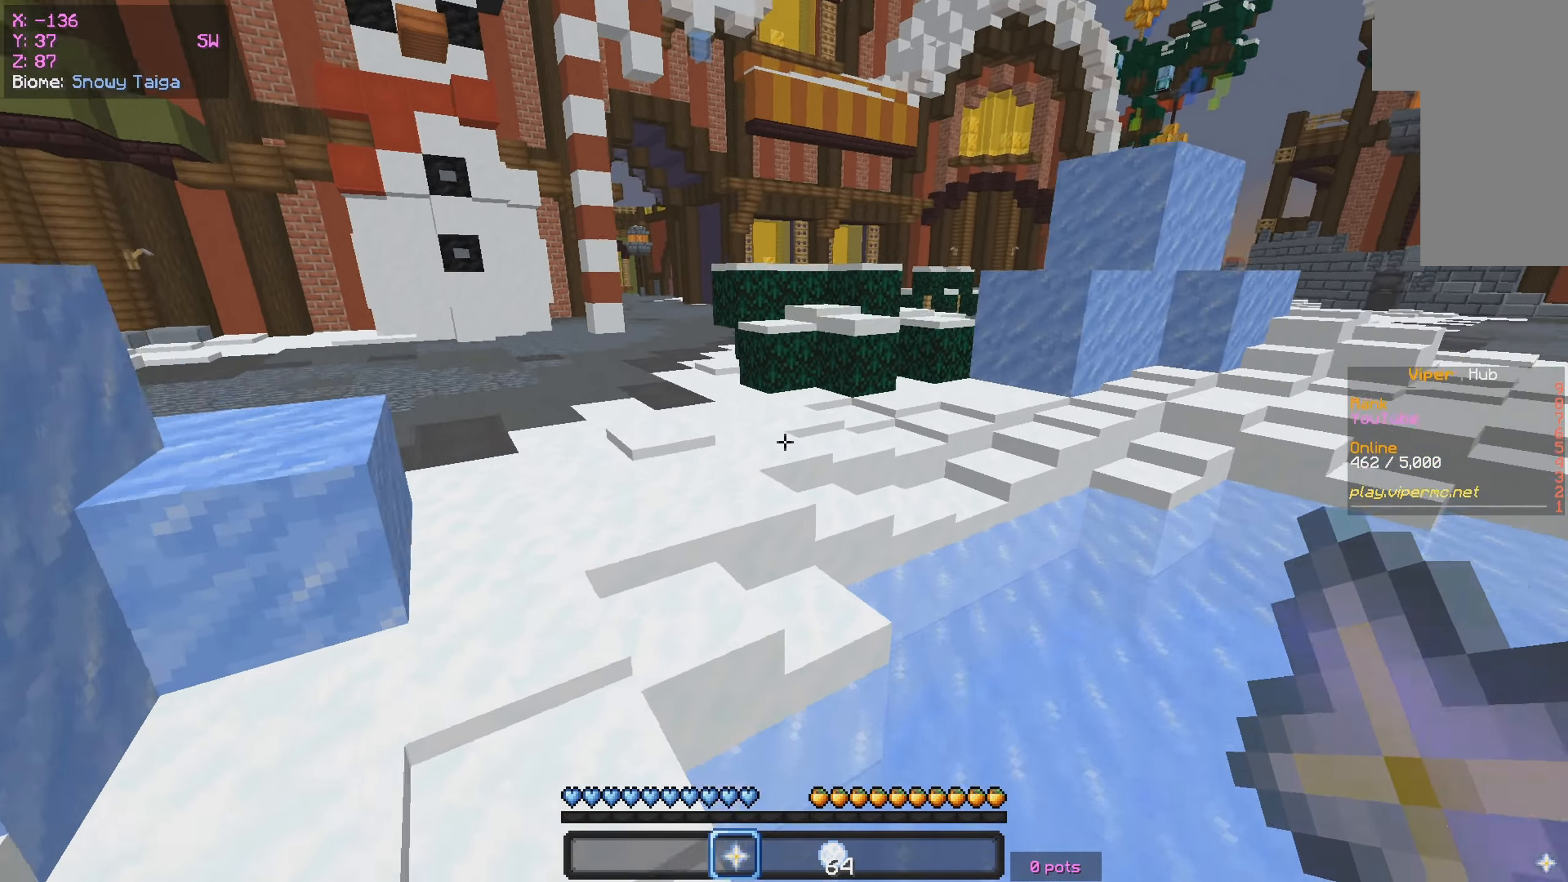
{"keys": ["w"], "mouse": [], "events": []}
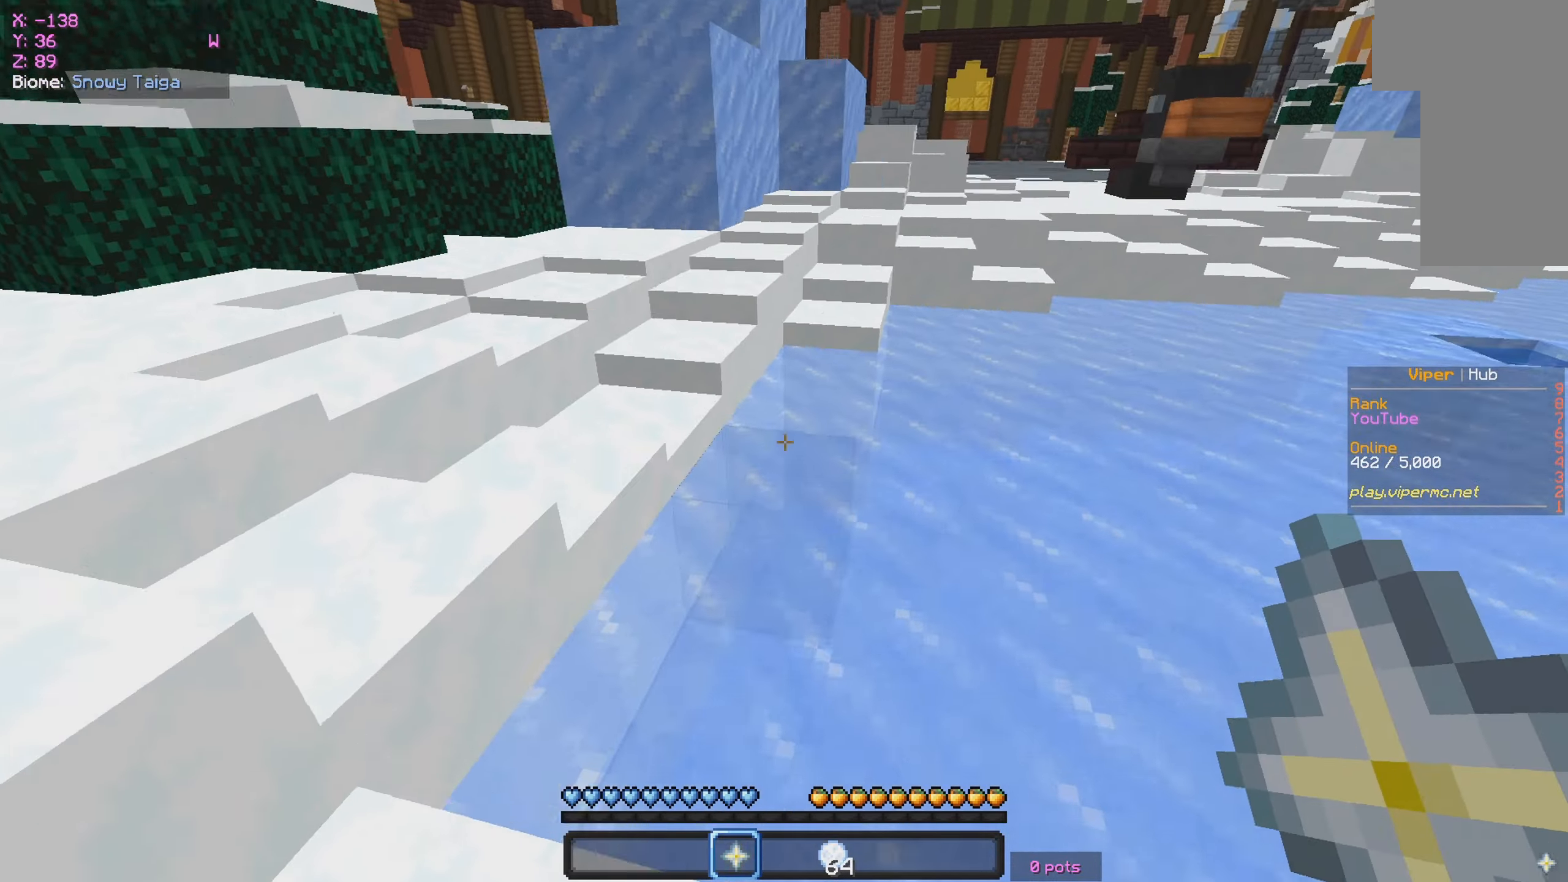
{"keys": ["w"], "mouse": [], "events": []}
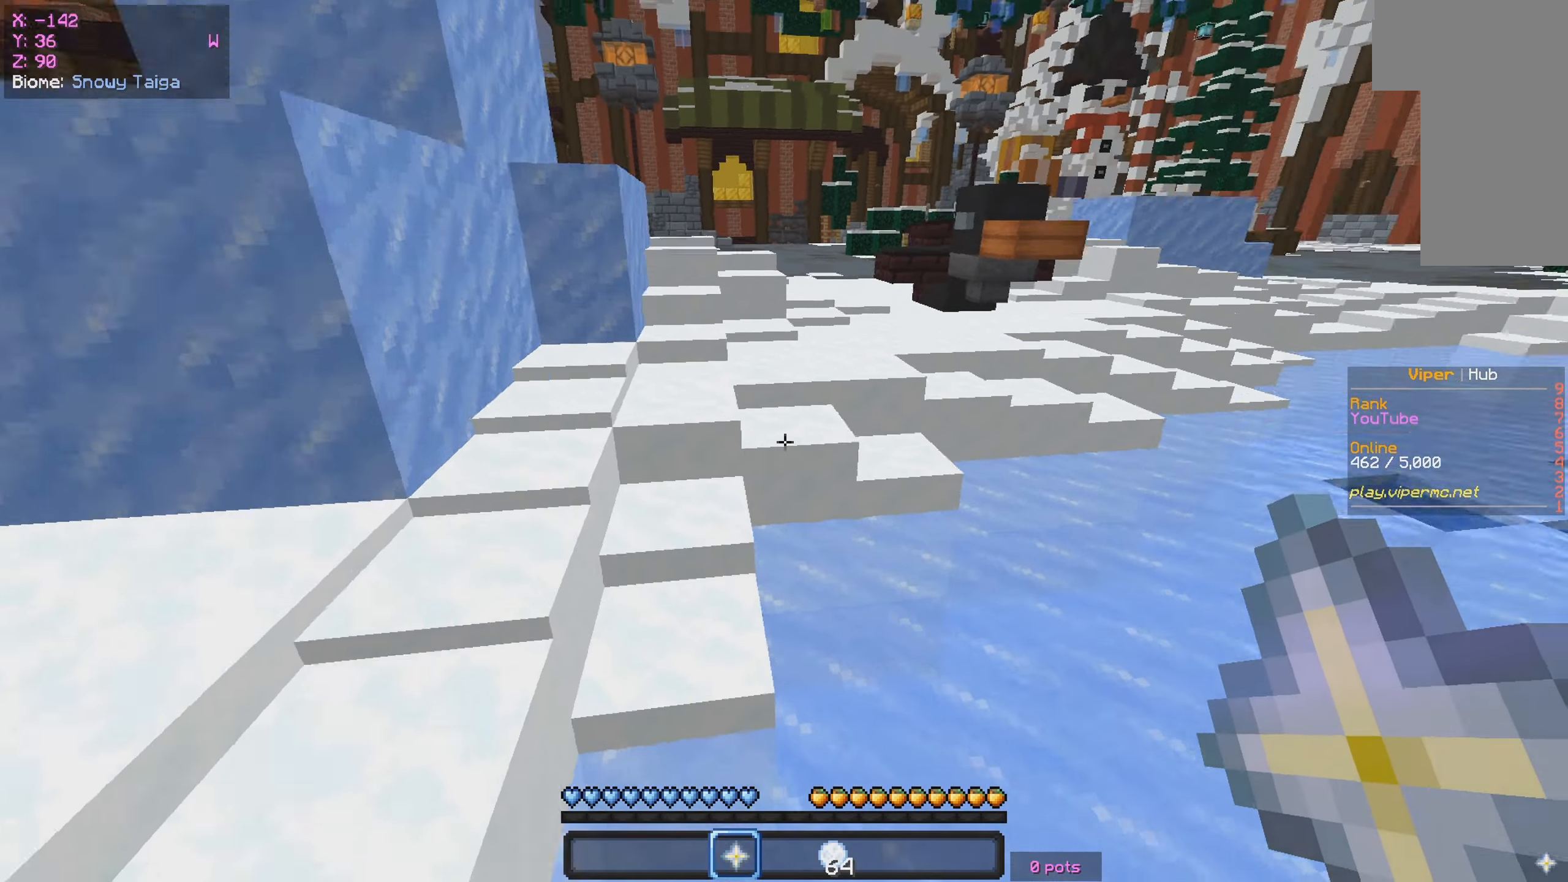
{"keys": ["d", "w"], "mouse": [], "events": [[316, "d", "down"]]}
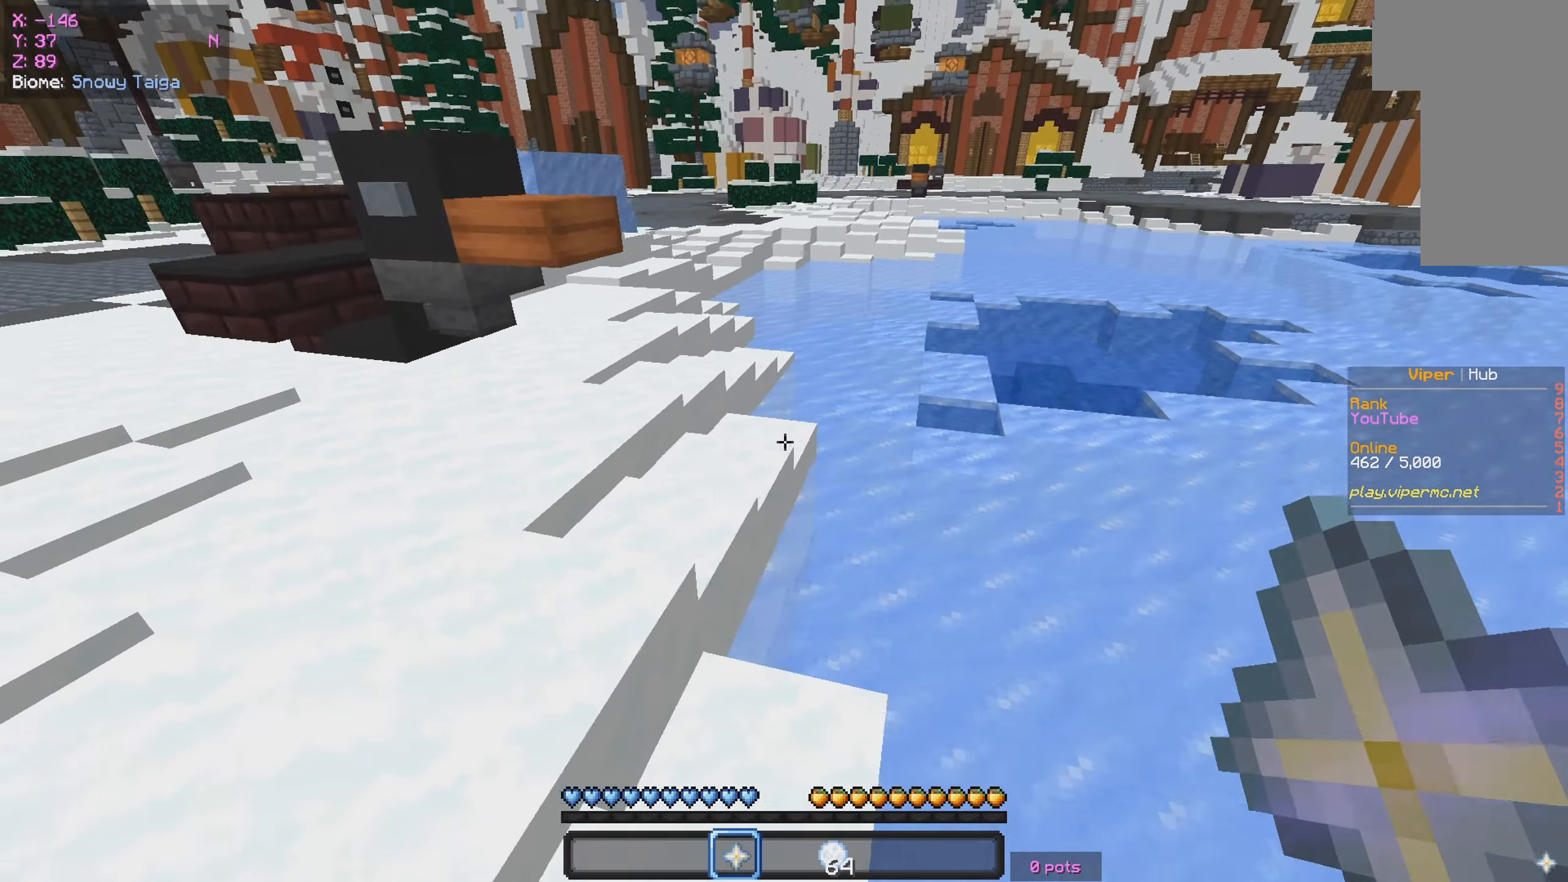
{"keys": ["w"], "mouse": [], "events": [[66, "d", "up"]]}
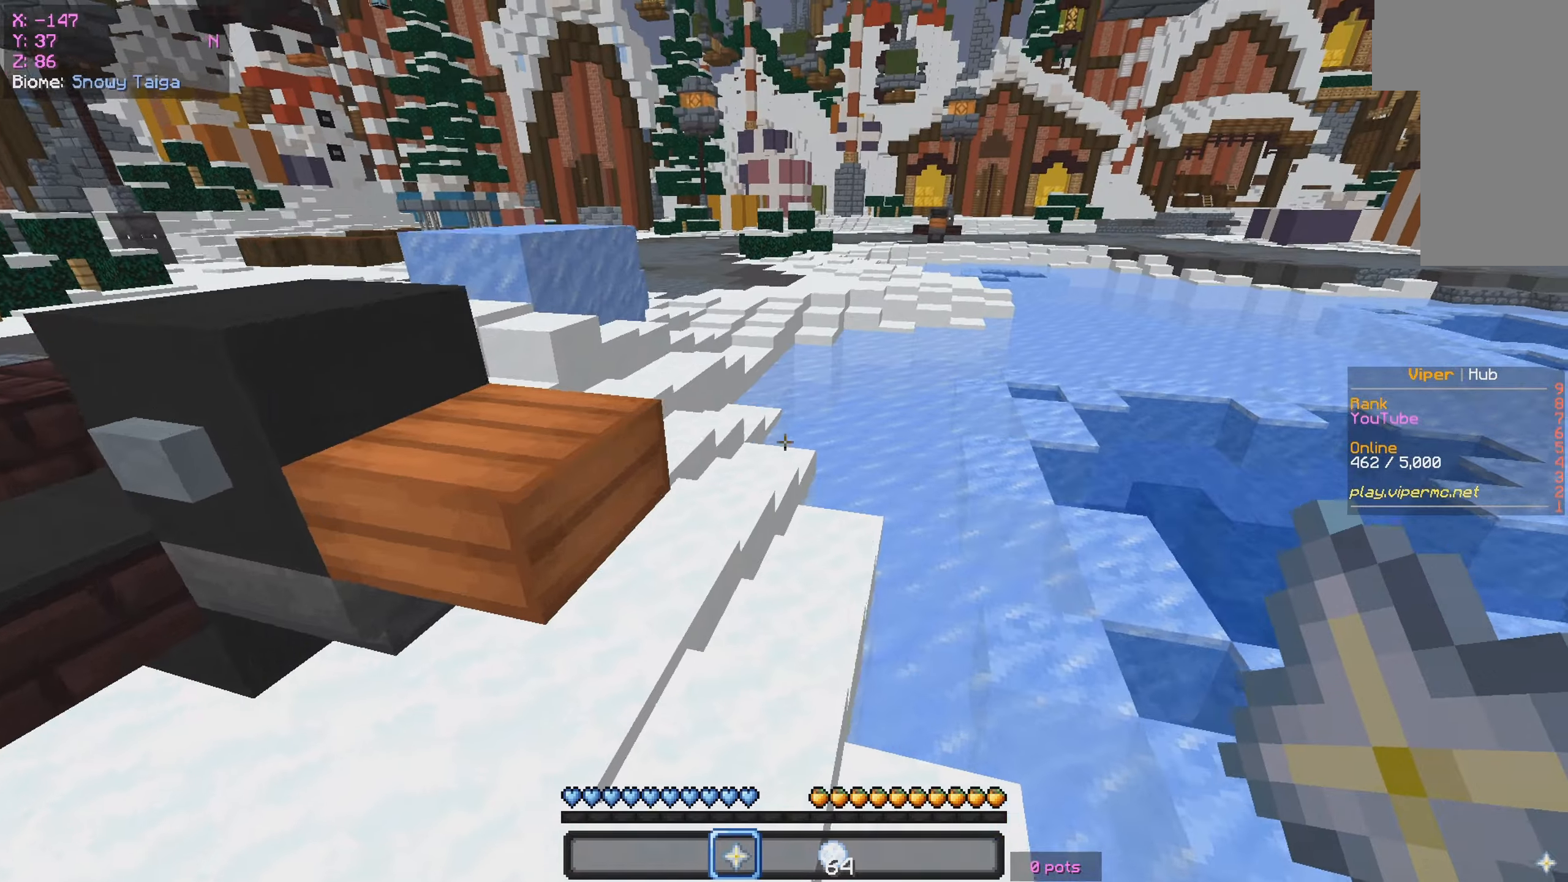
{"keys": ["w"], "mouse": [], "events": []}
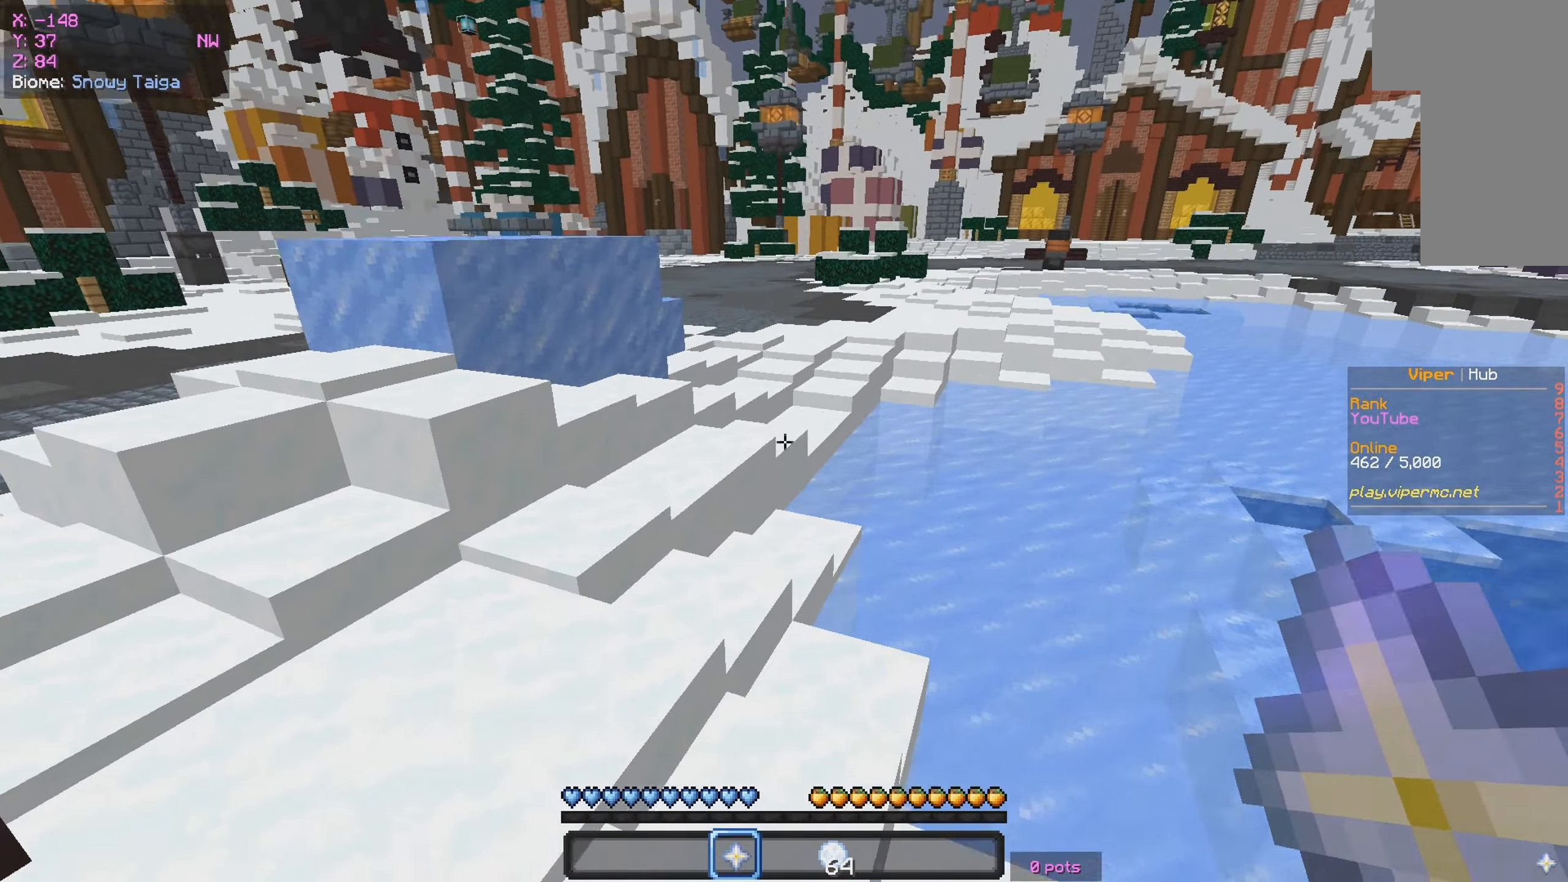
{"keys": ["w"], "mouse": [], "events": []}
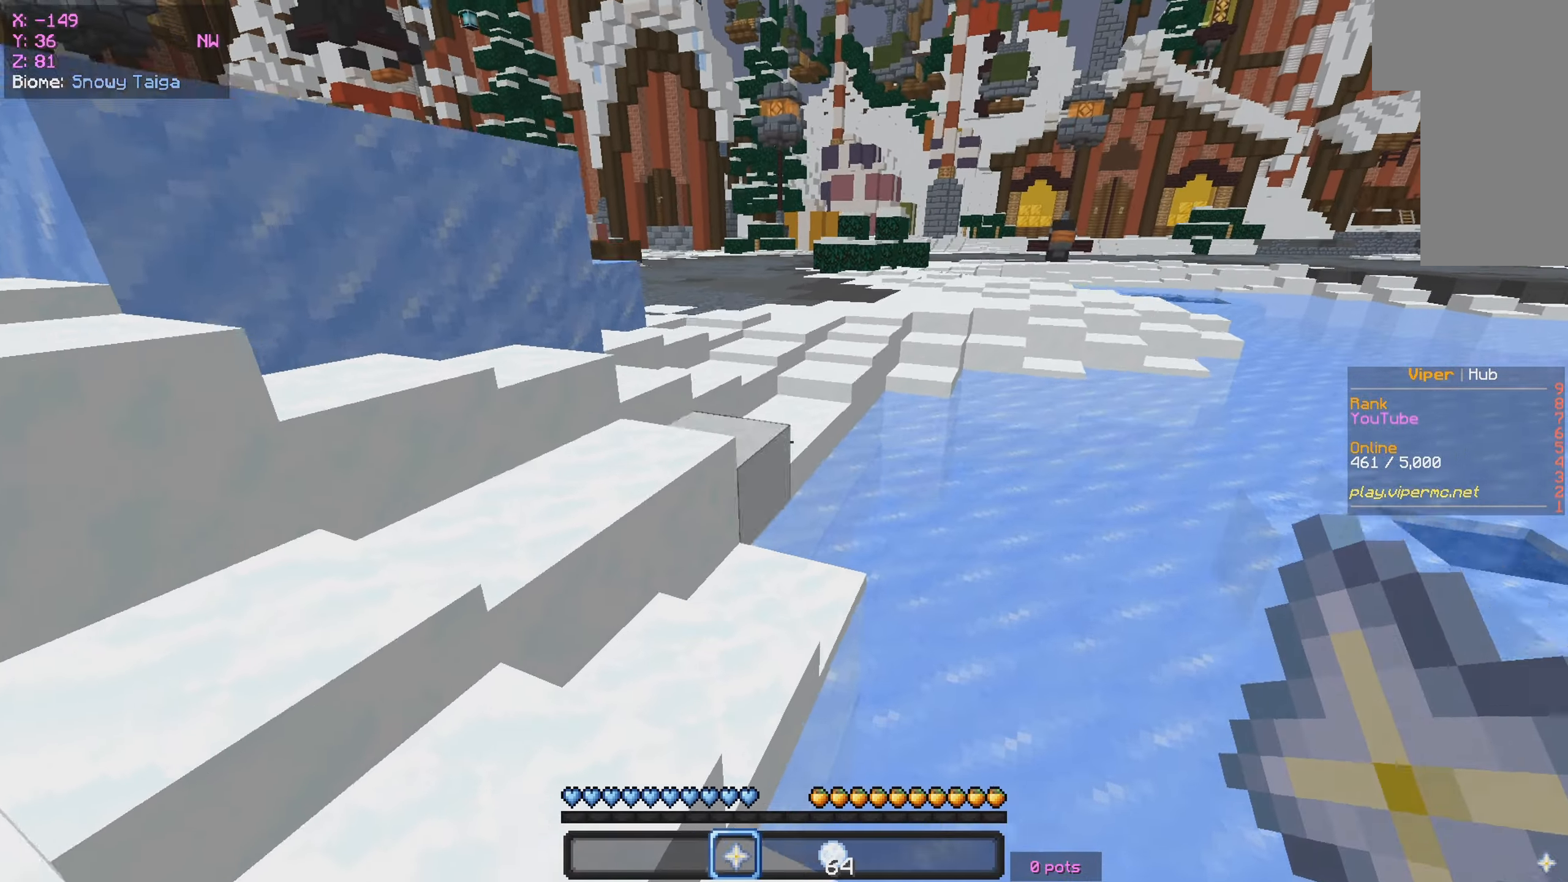
{"keys": ["w"], "mouse": [], "events": []}
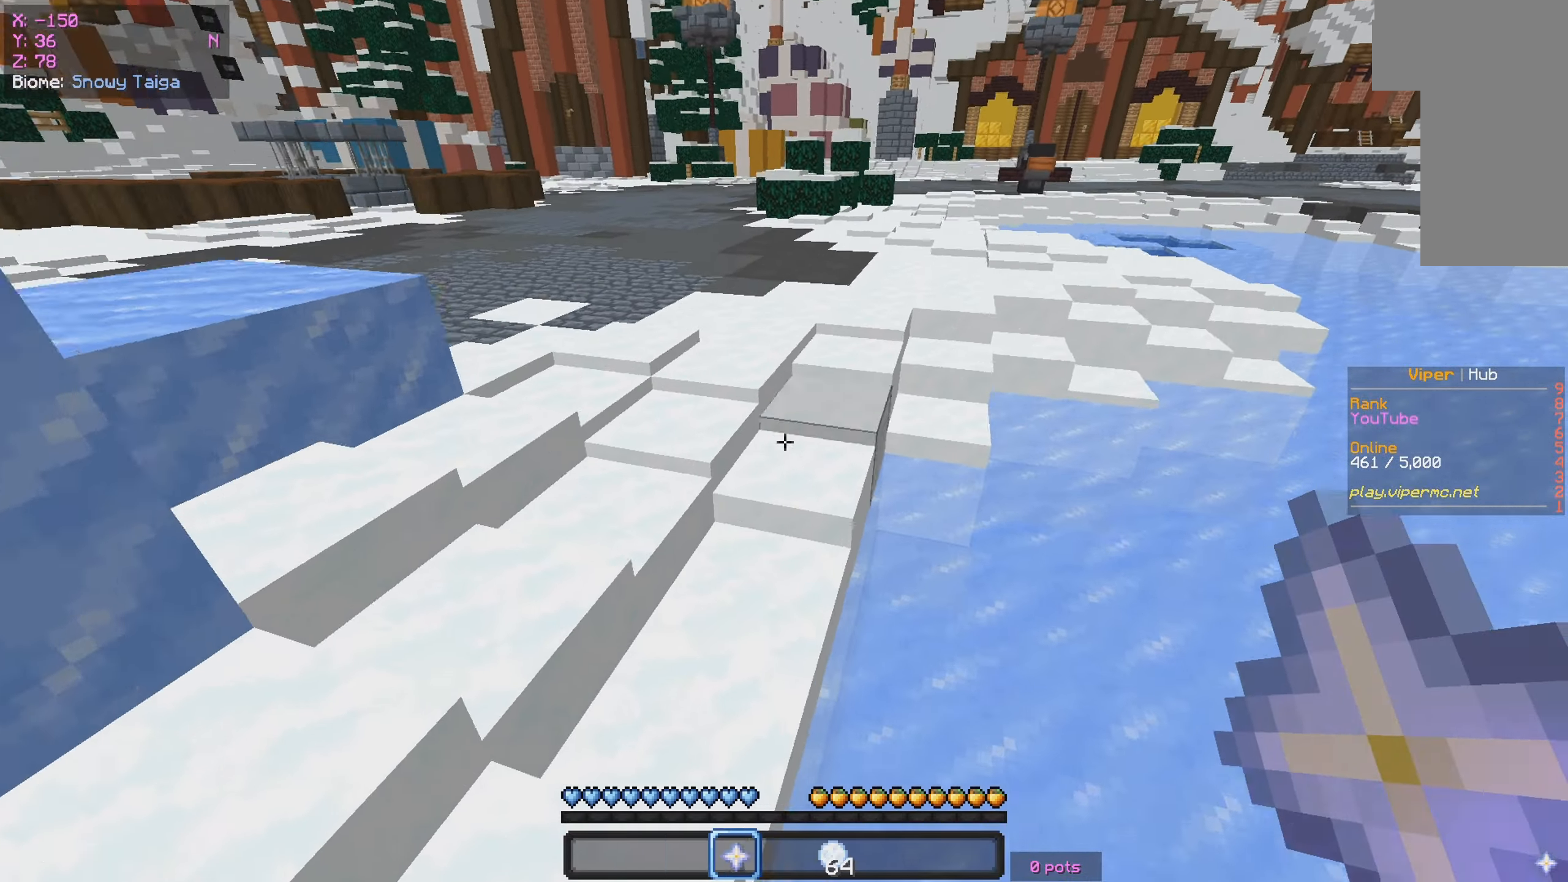
{"keys": ["w"], "mouse": [], "events": []}
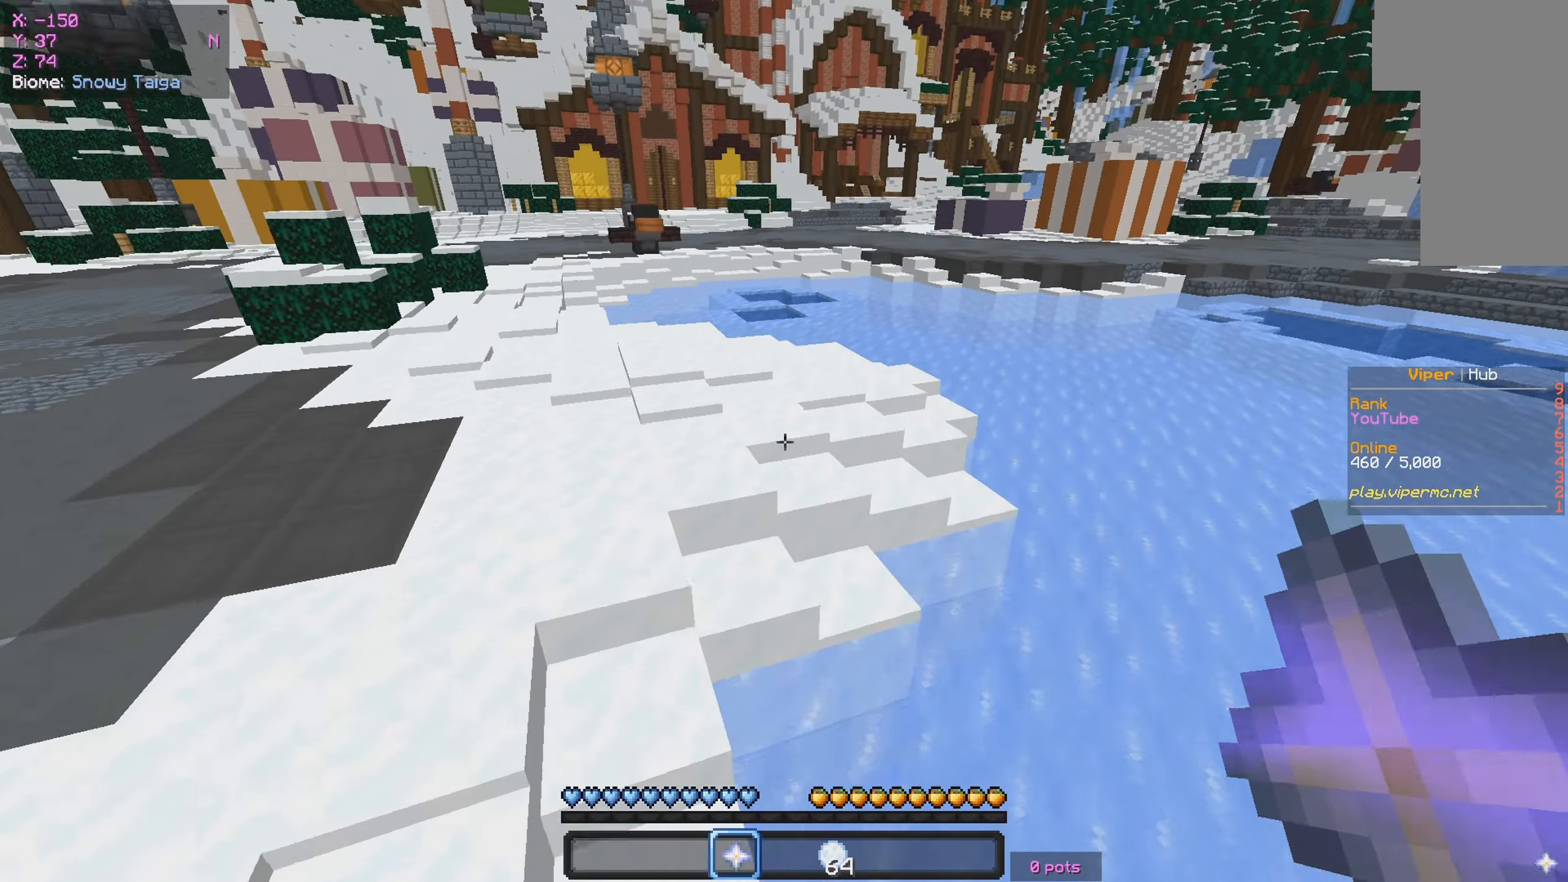
{"keys": ["a", "w"], "mouse": [], "events": [[450, "a", "down"]]}
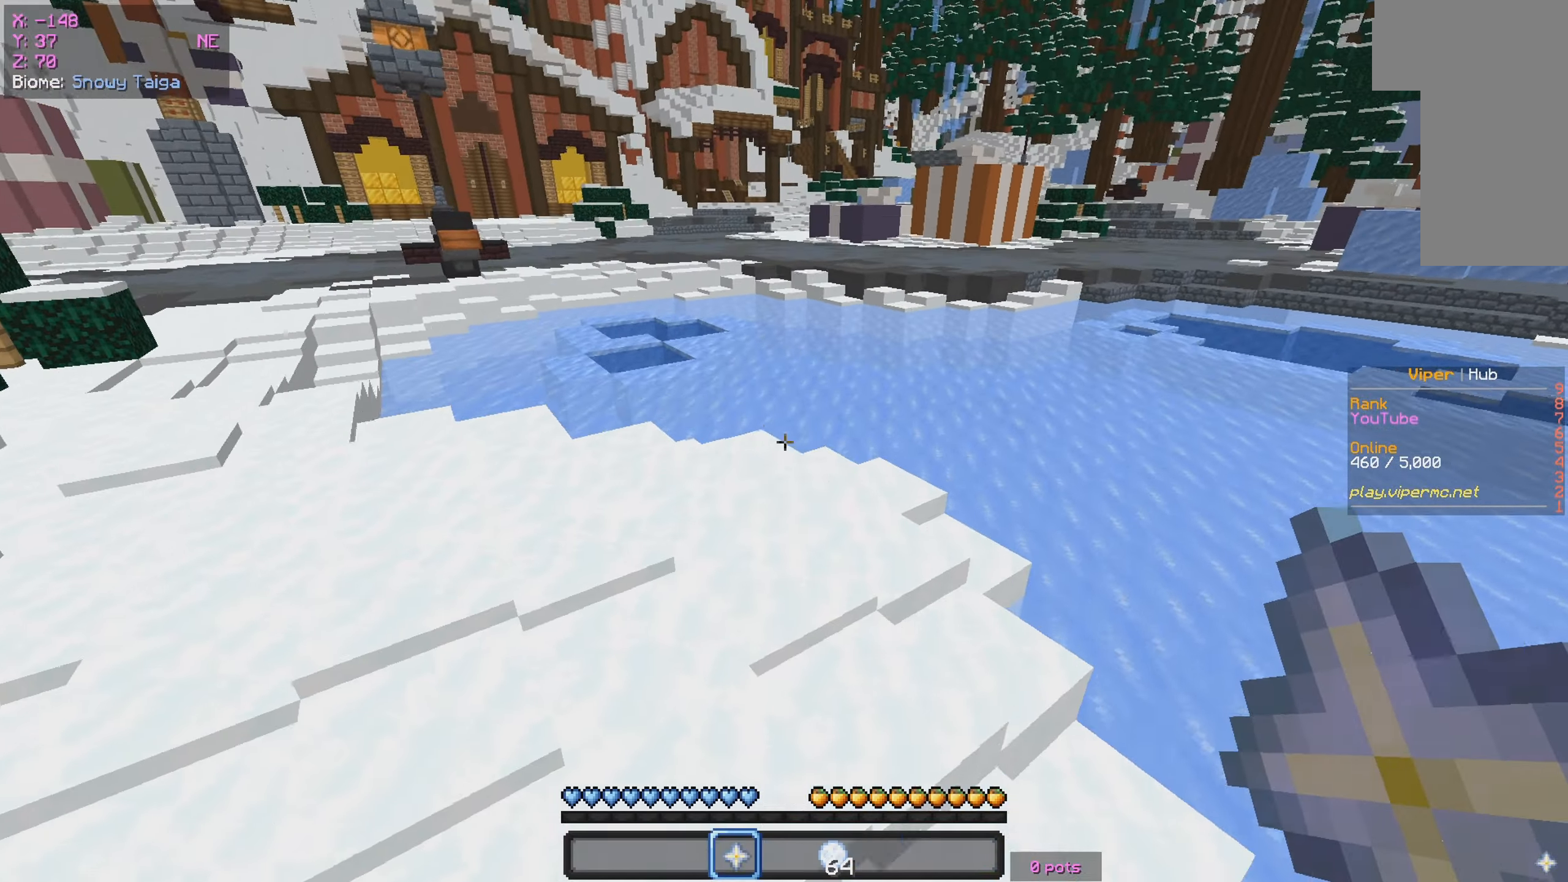
{"keys": ["a", "w"], "mouse": [], "events": []}
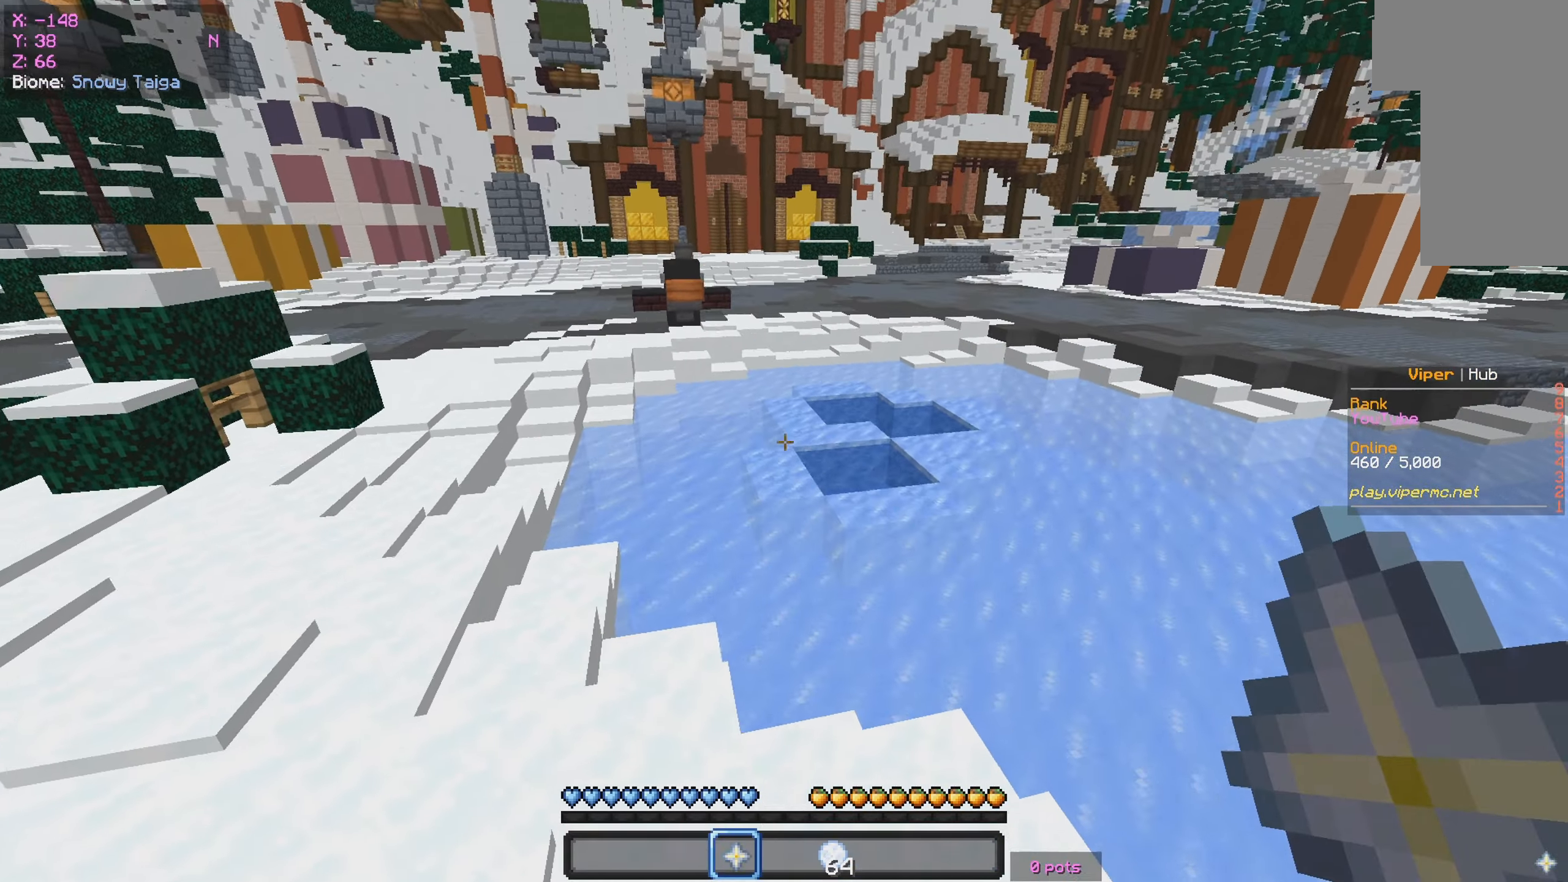
{"keys": ["w"], "mouse": [], "events": [[333, "a", "up"]]}